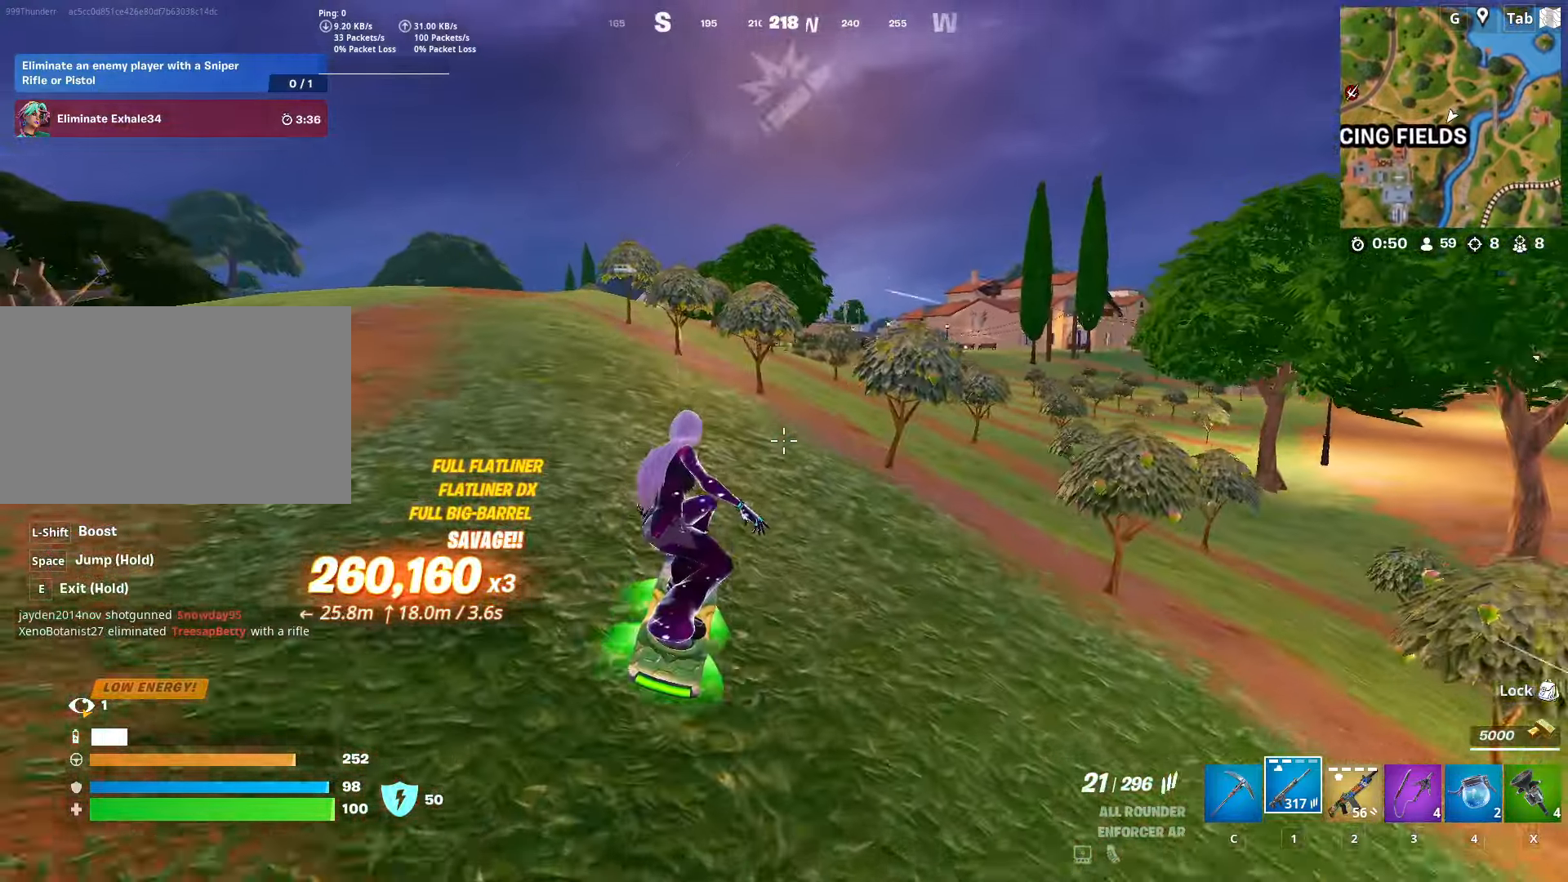
Gameplay with keyboard and mouse; each line is a JSON object with the keys and mouse buttons held at the frame after it. "events" lists presses ("down") and releases ("up") of "1", "2", "3", "4", "5", "a", "alt", "c", "caps_lock", "ctrl", "d", "e", "f", "g", "q", "r", "s", "shift", "space", "t", "tab", "v", "w", "x", "z", "mouse_left", "mouse_wheel" and "mouse_right" between this image and that frame as [ms after this image, input, new state], when the widget could be followed in between. "mouse_left", "mouse_wheel", "mouse_right" = the "left", "wheel", "right" buttons of the "mouse" list. No other keys are recorded. "wheel" means that the mouse wheel is clicked or scrolled. "mouse_move" is the direction in which the mouse moves at that frame (one of eight, or "still"), when it could be read.
{"keys": ["s", "shift"], "mouse": [], "mouse_move": "still", "events": [[50, "space", "down"], [50, "w", "up"], [201, "s", "down"], [201, "space", "up"], [234, "space", "down"], [384, "shift", "down"], [484, "space", "up"]]}
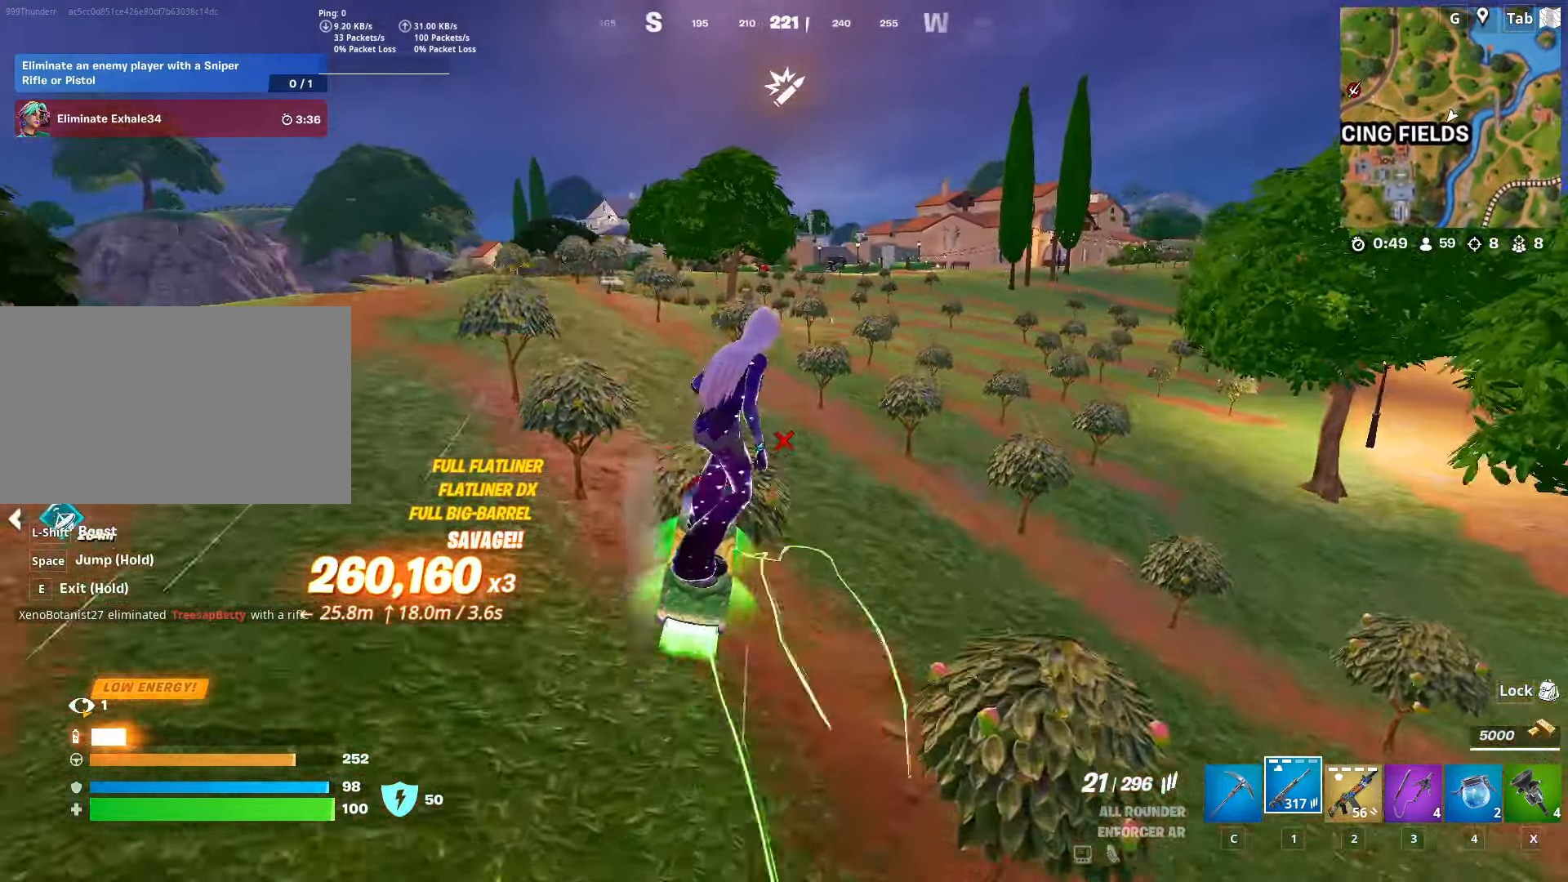
{"keys": [], "mouse": [], "mouse_move": "still", "events": [[67, "s", "up"], [67, "shift", "up"]]}
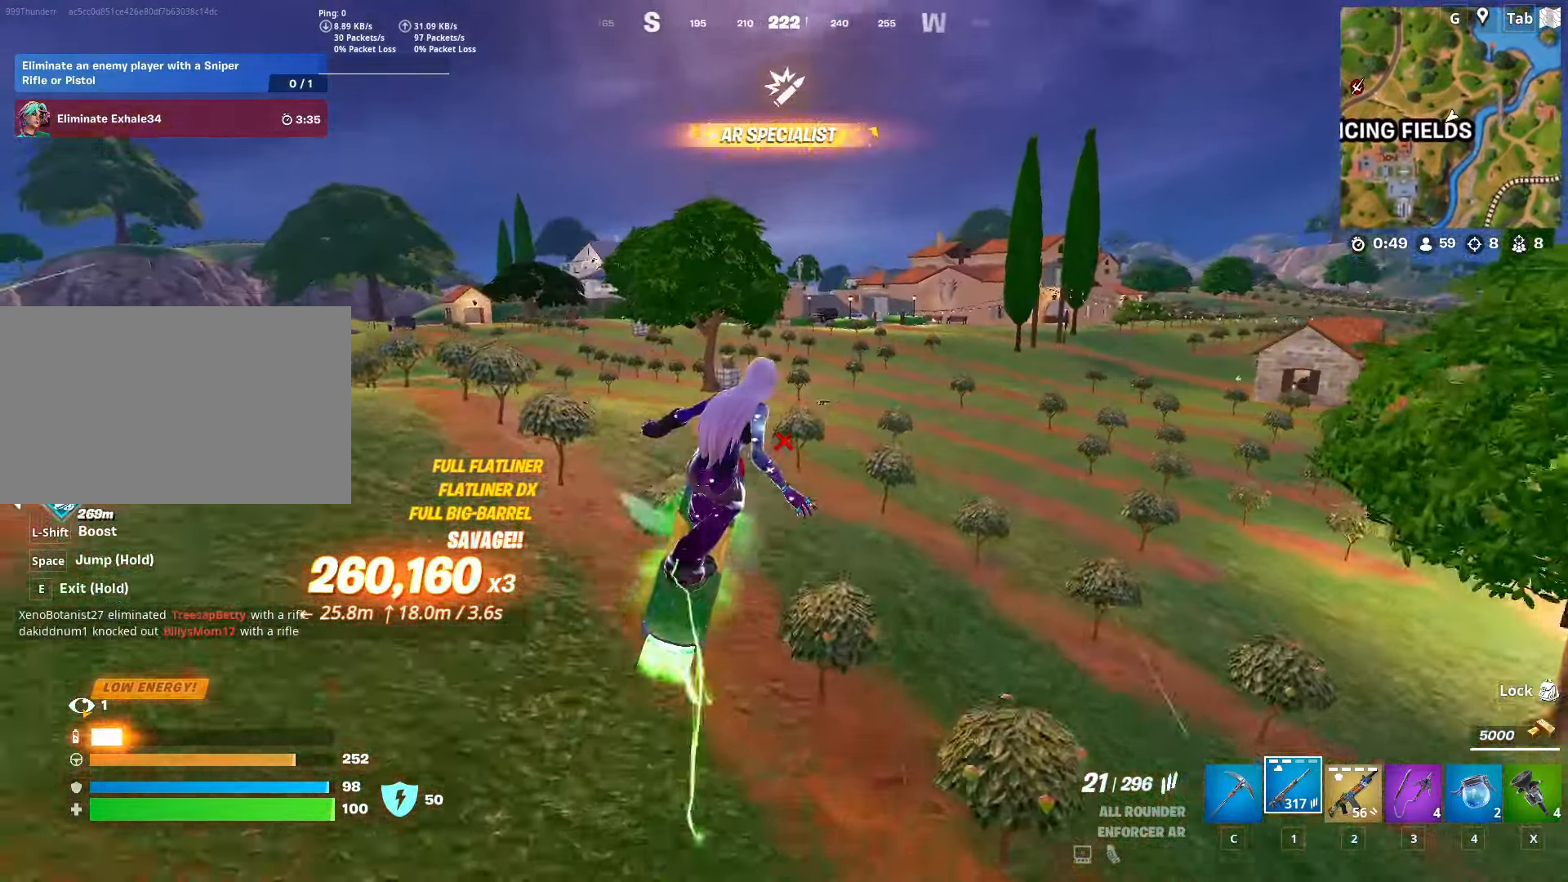
{"keys": [], "mouse": [], "mouse_move": "still", "events": []}
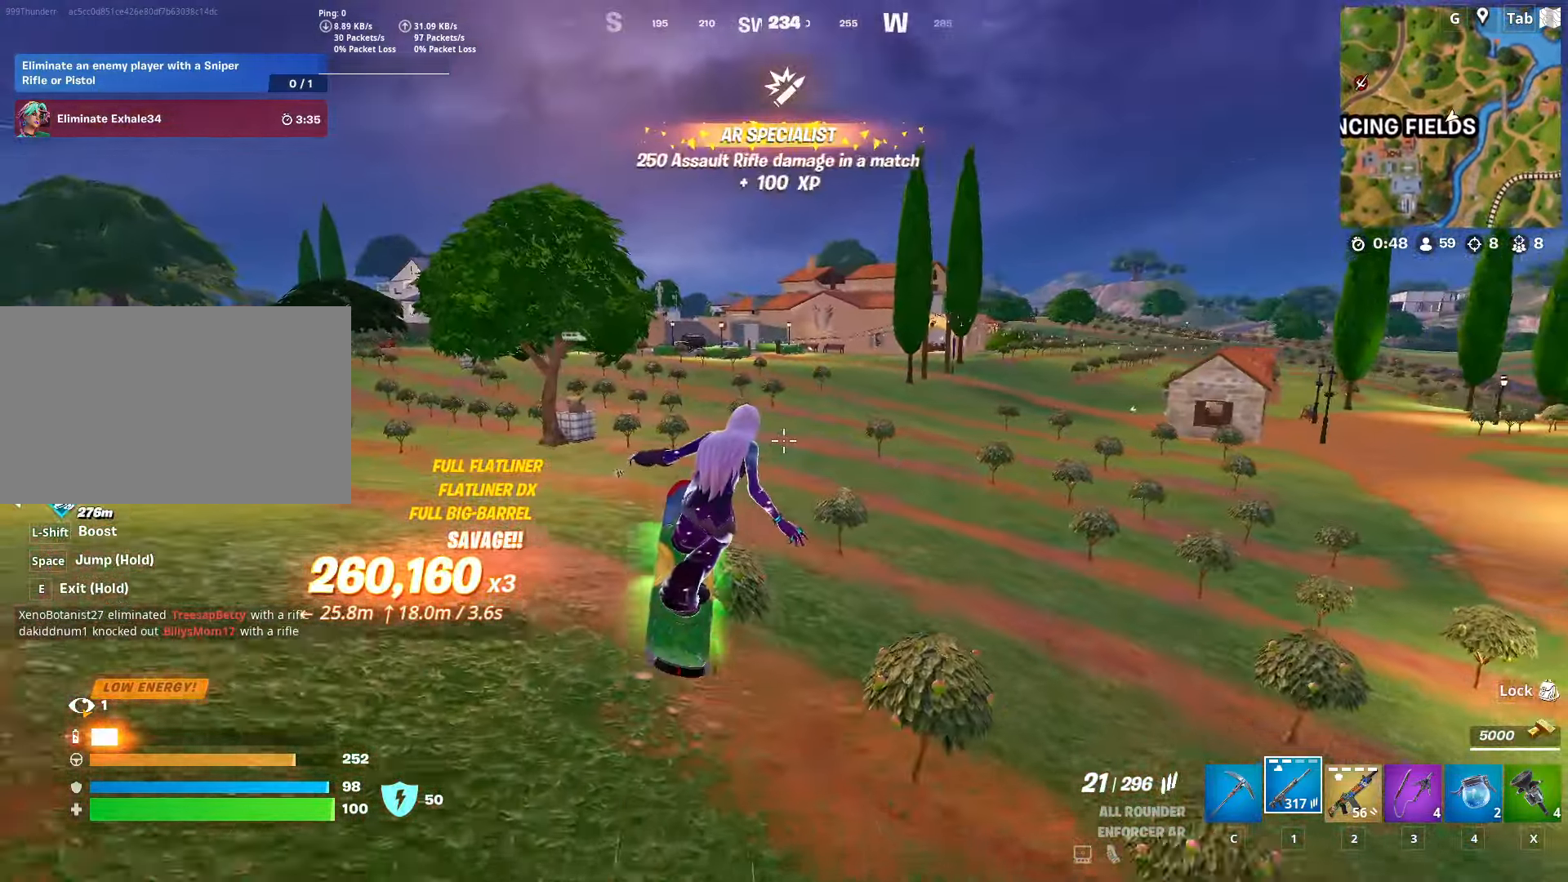
{"keys": ["w"], "mouse": [], "mouse_move": "still", "events": [[501, "w", "down"]]}
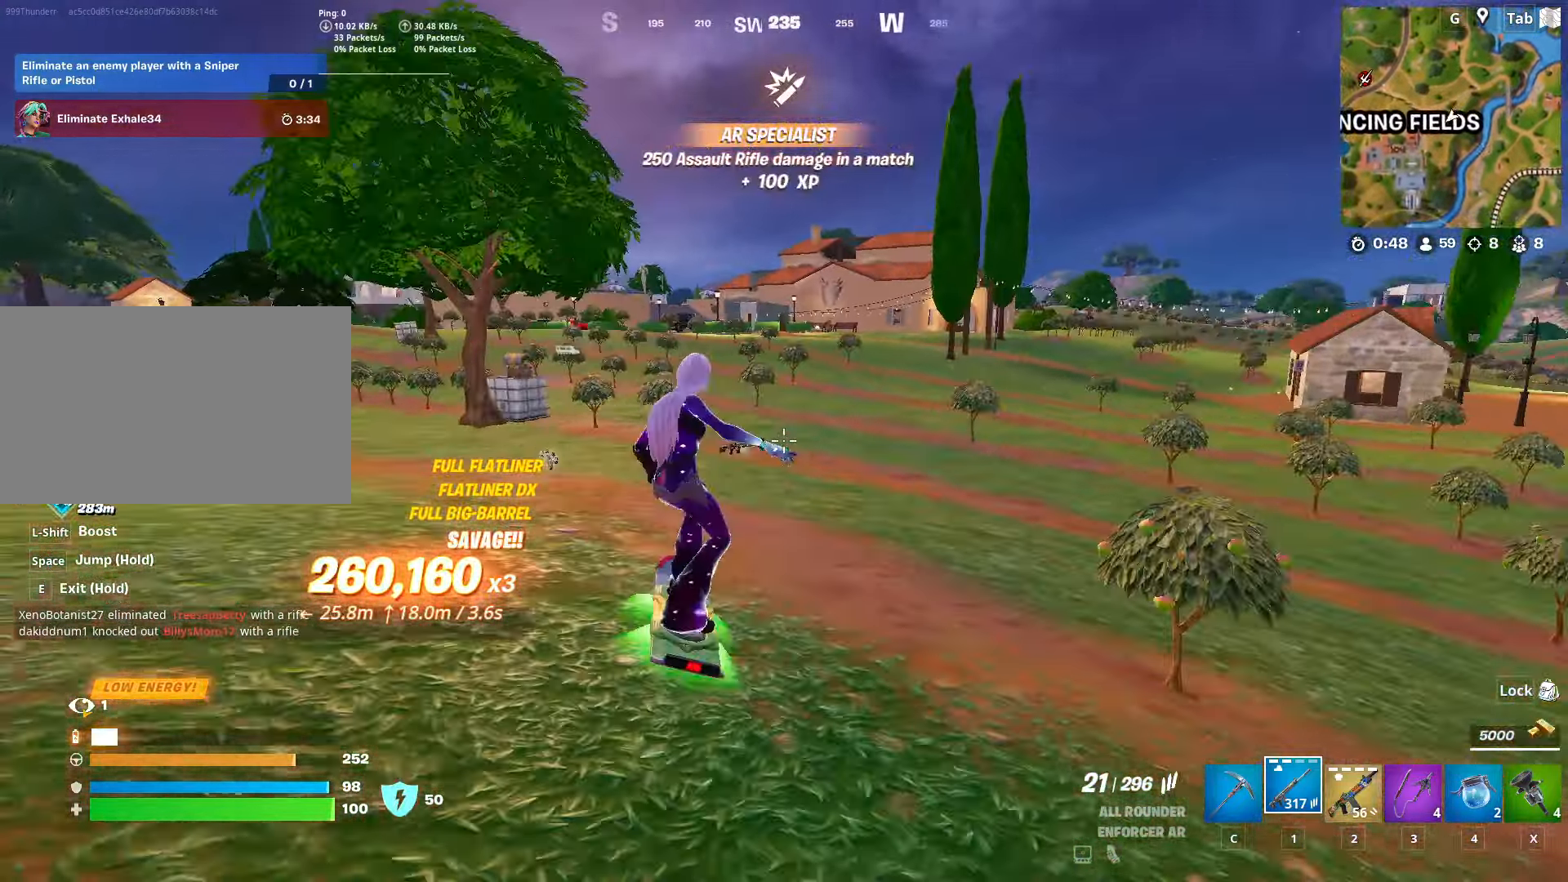
{"keys": ["w"], "mouse": [], "mouse_move": "left", "events": [[367, "d", "down"], [467, "d", "up"]]}
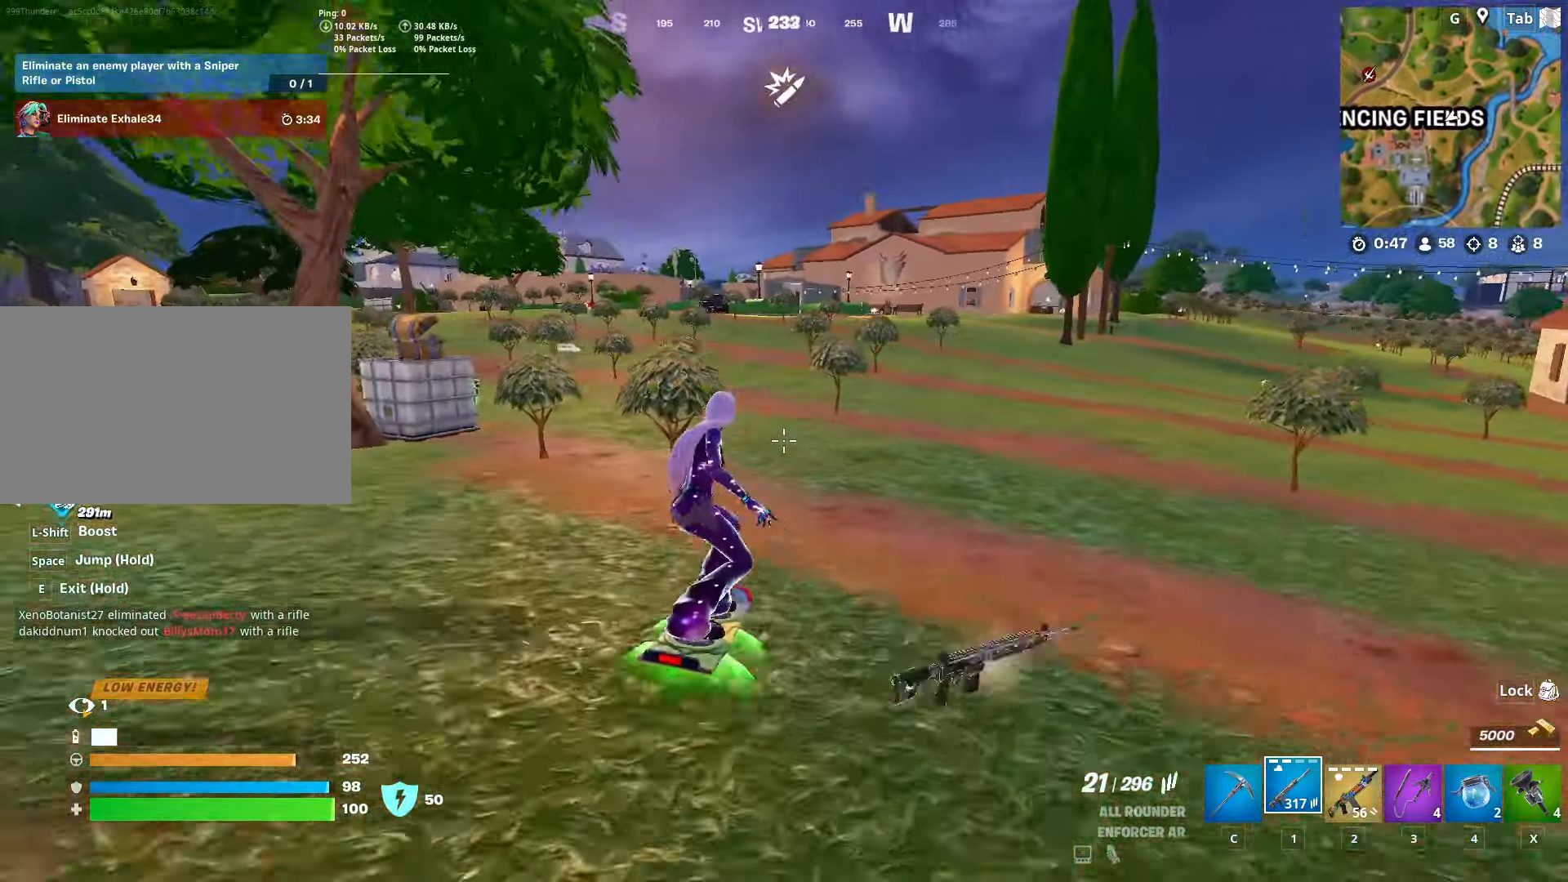
{"keys": ["w"], "mouse": [], "mouse_move": "still", "events": []}
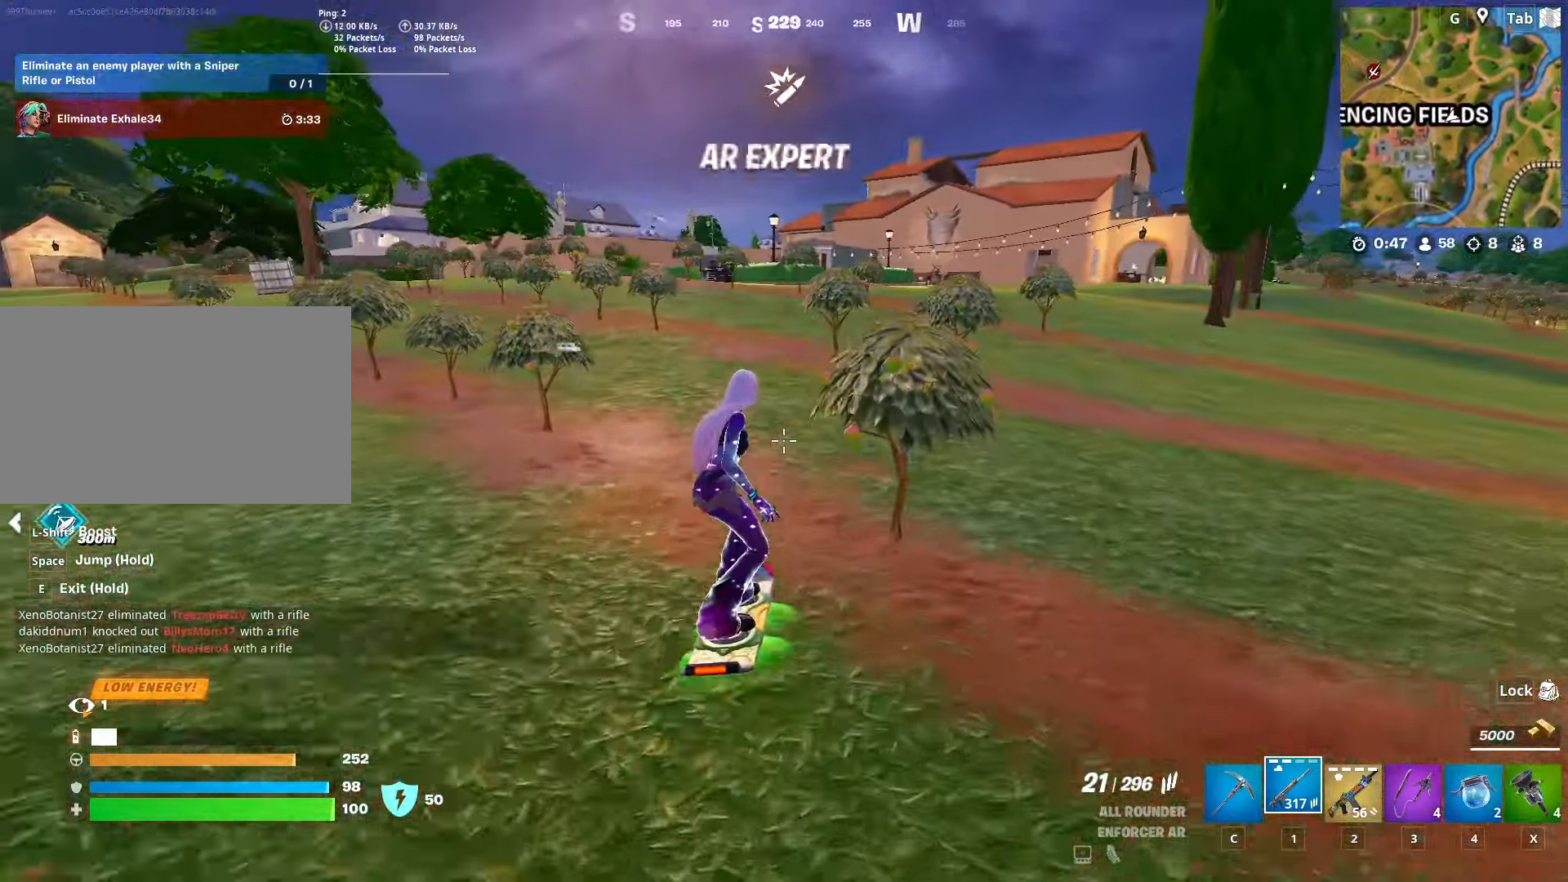
{"keys": ["w"], "mouse": [], "mouse_move": "still", "events": [[33, "a", "down"], [217, "a", "up"]]}
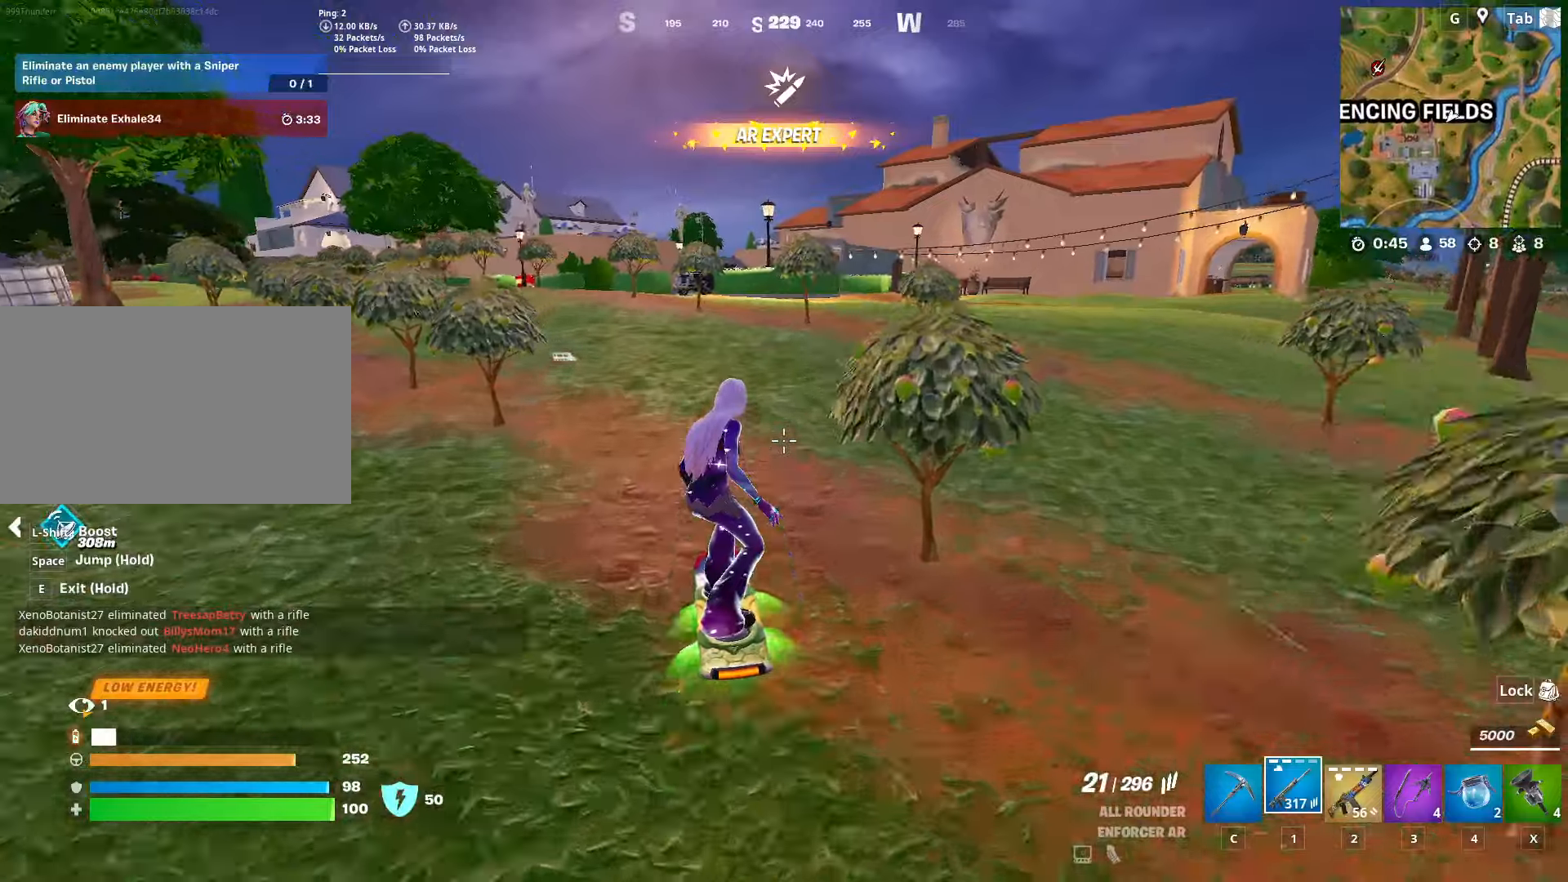
{"keys": ["w"], "mouse": [], "mouse_move": "still", "events": []}
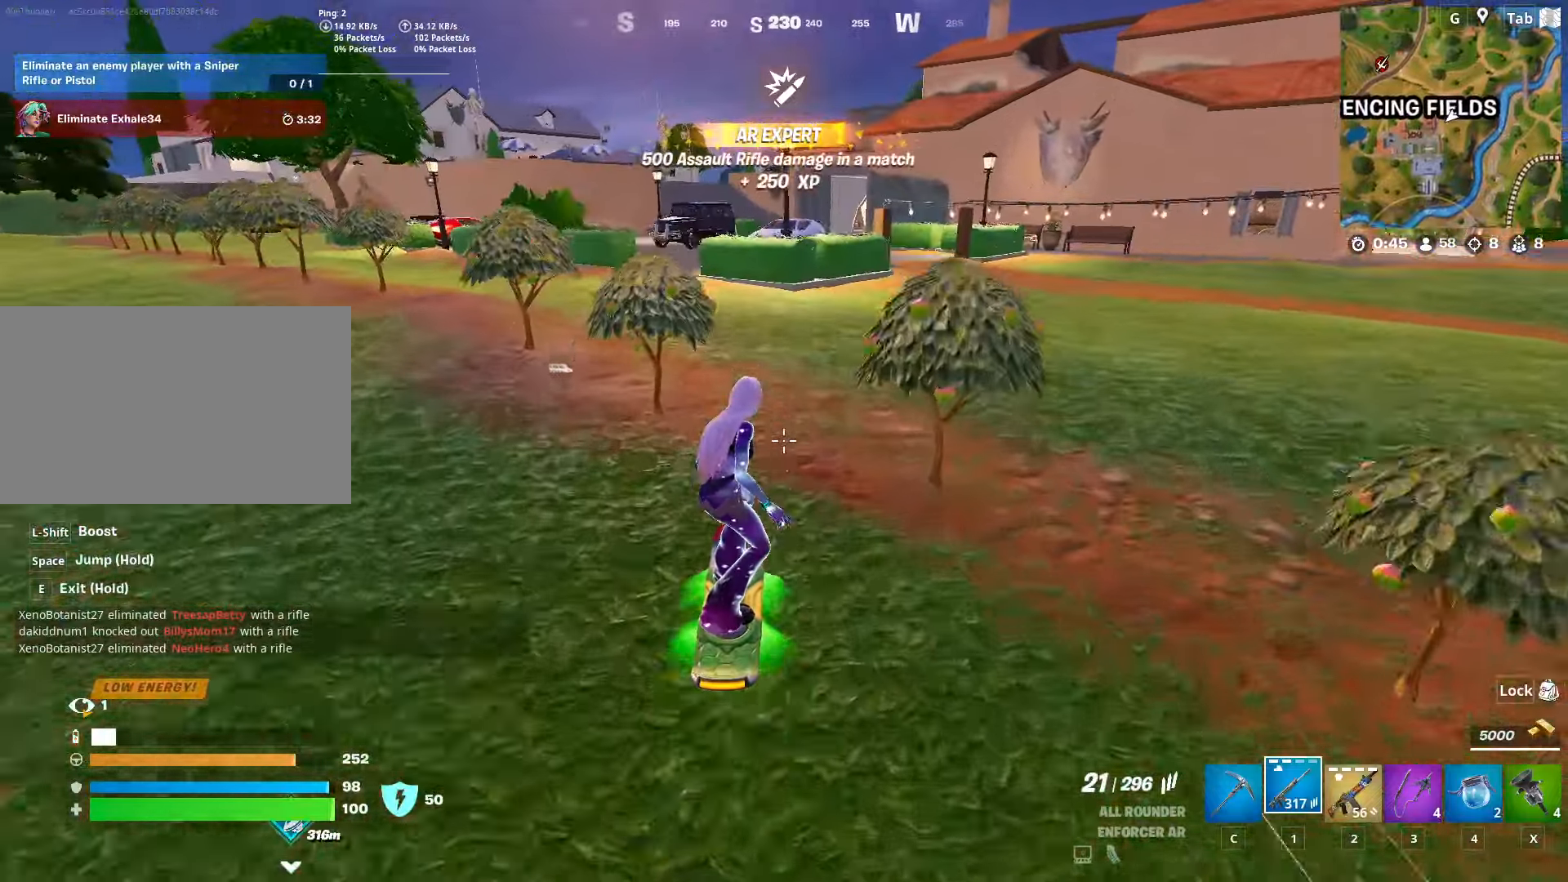
{"keys": ["e", "w"], "mouse": [], "mouse_move": "left", "events": [[484, "e", "down"]]}
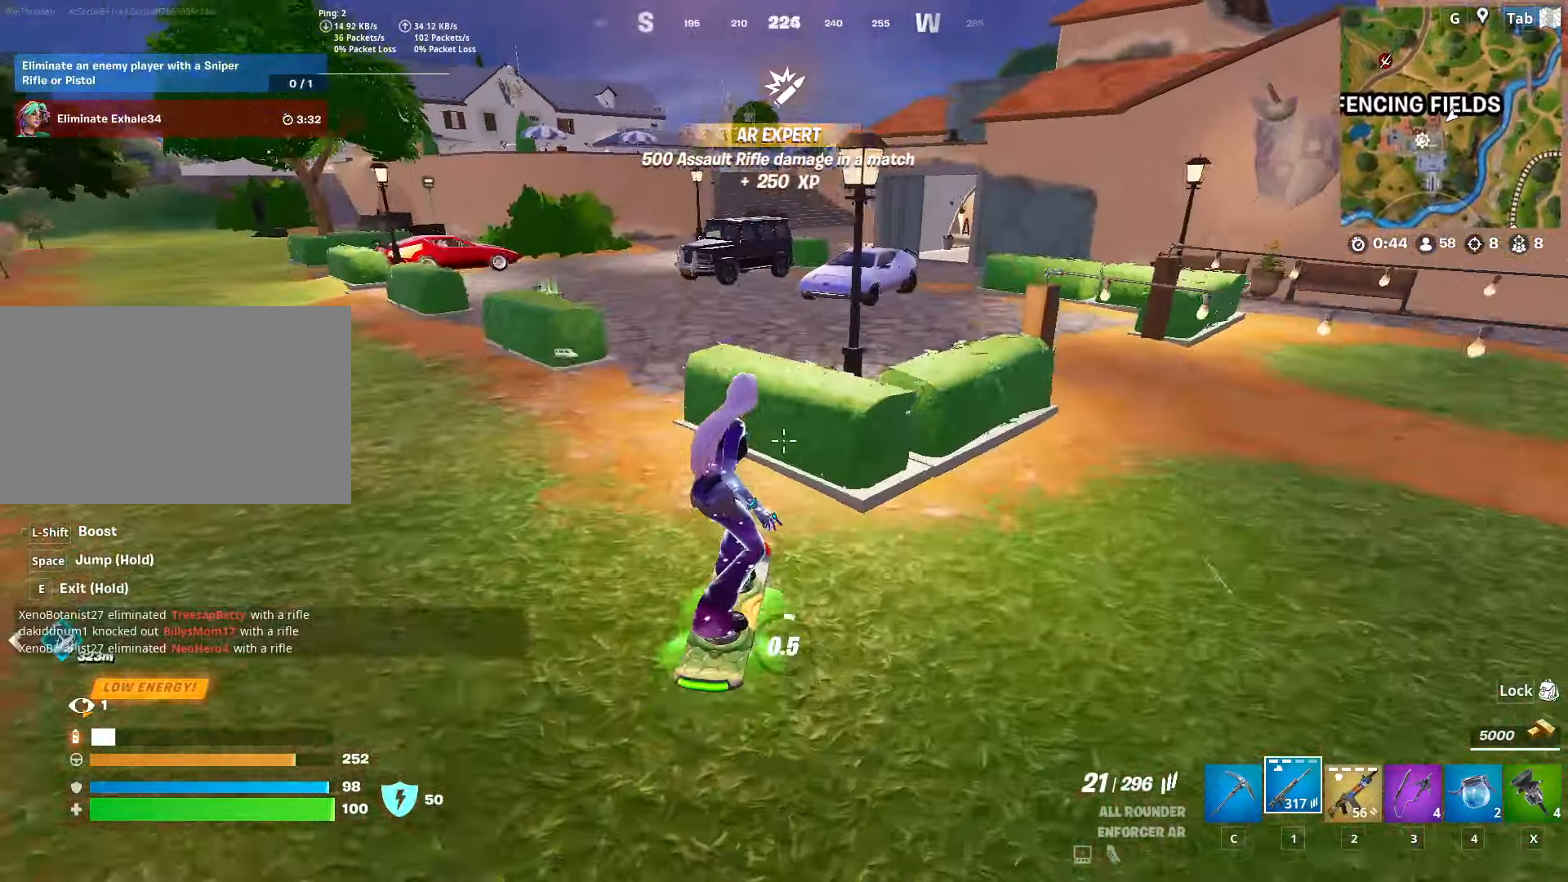
{"keys": ["e", "w"], "mouse": [], "mouse_move": "still", "events": []}
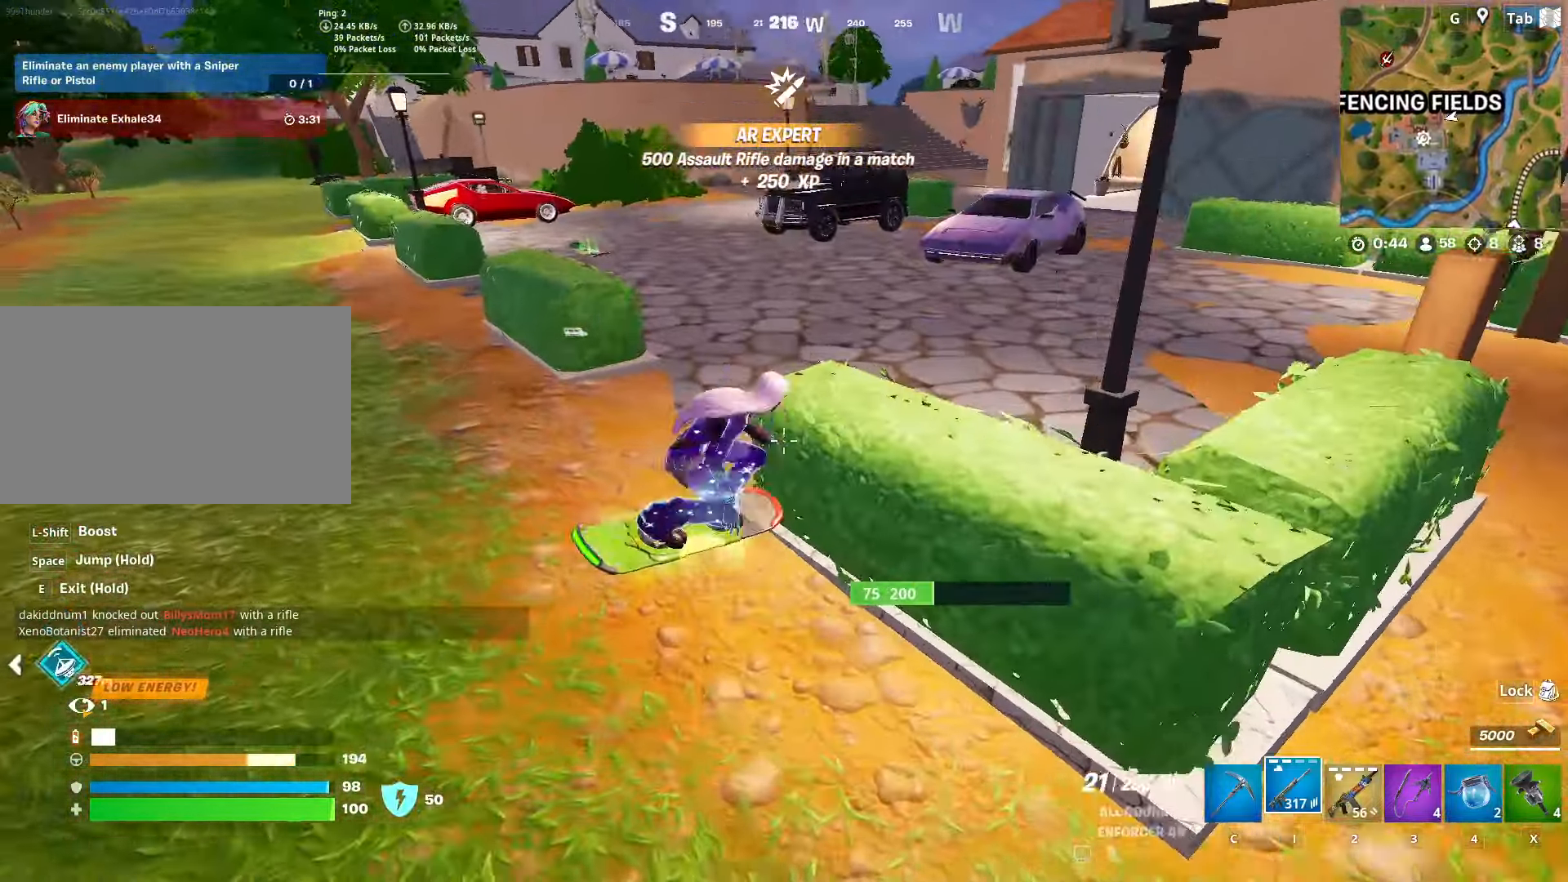
{"keys": ["ctrl", "w"], "mouse": [], "mouse_move": "still", "events": [[317, "e", "up"], [417, "ctrl", "down"]]}
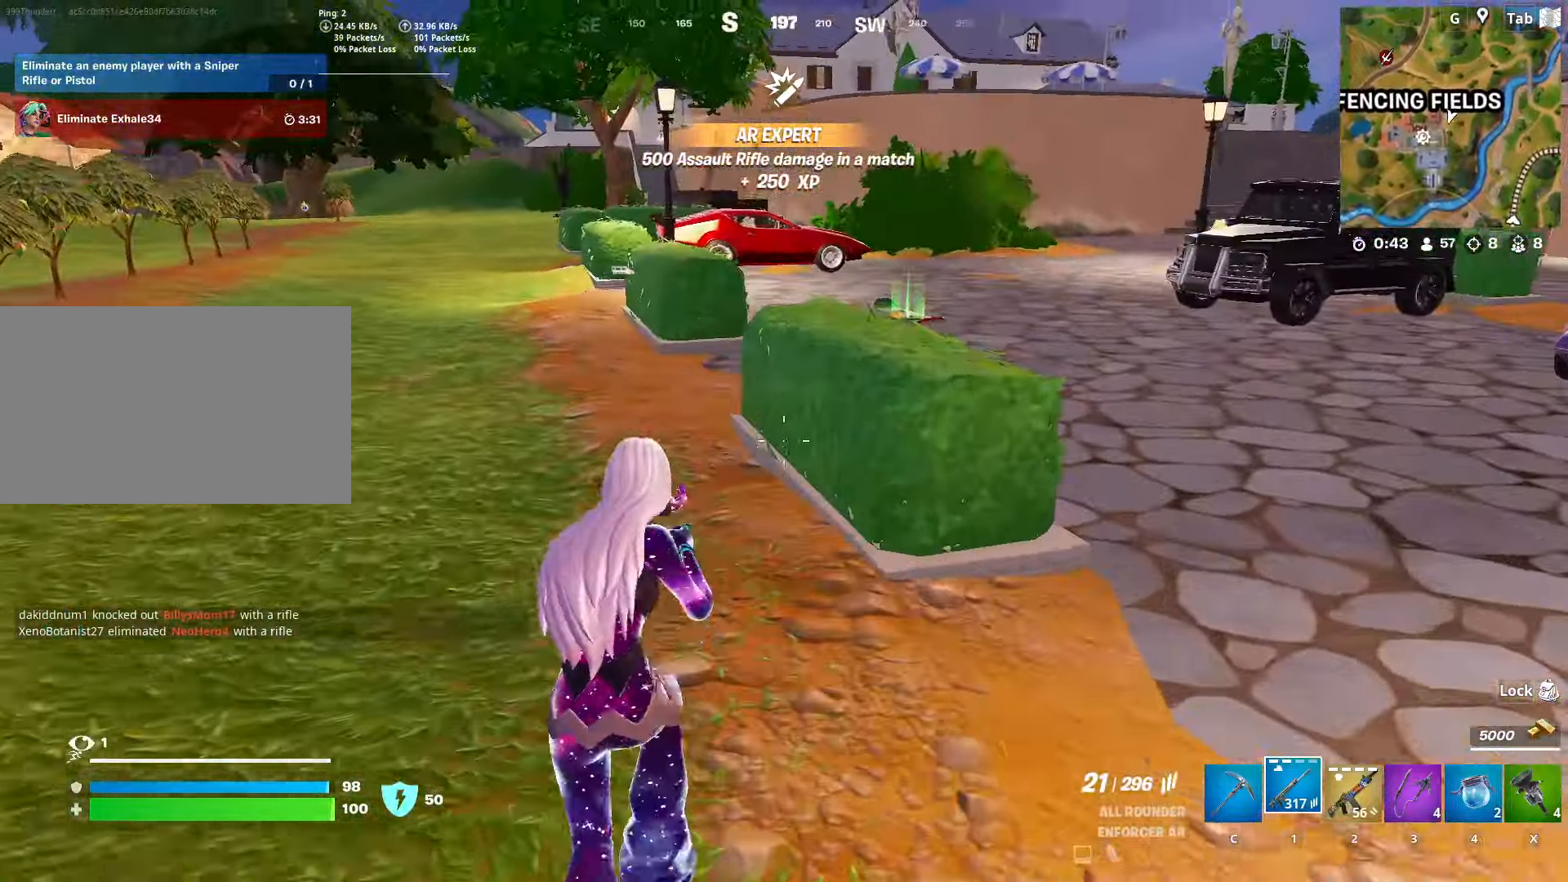
{"keys": ["d", "w"], "mouse": [], "mouse_move": "still", "events": [[200, "ctrl", "up"], [200, "space", "down"], [383, "d", "down"], [434, "space", "up"]]}
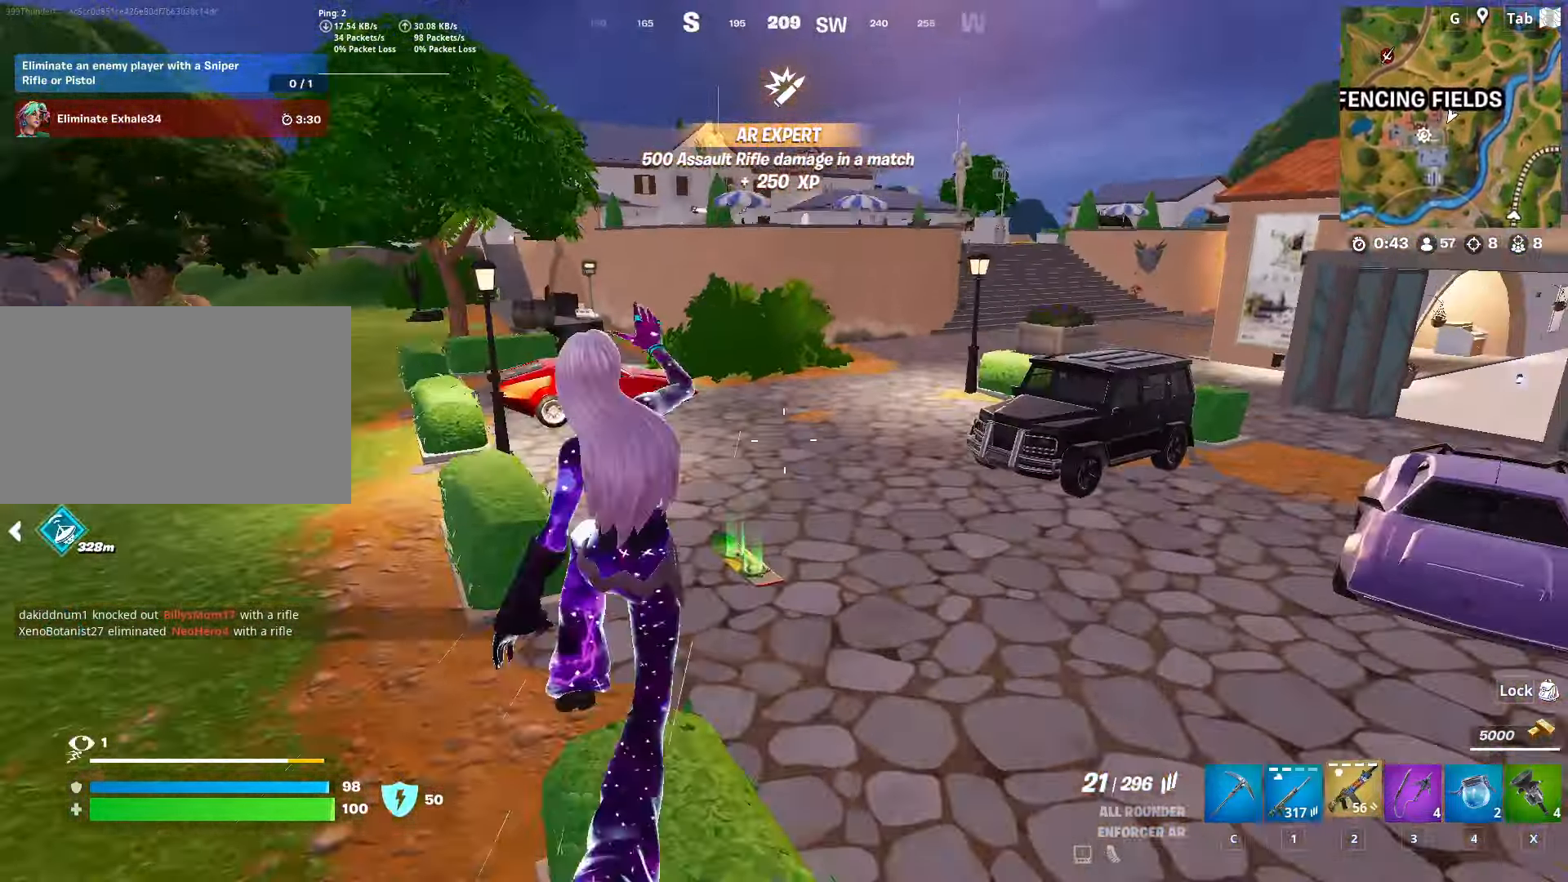
{"keys": ["w"], "mouse": ["wheel"], "mouse_move": "down-left", "events": [[34, "2", "down"], [117, "d", "up"], [167, "2", "up"], [501, "mouse_wheel", "down"]]}
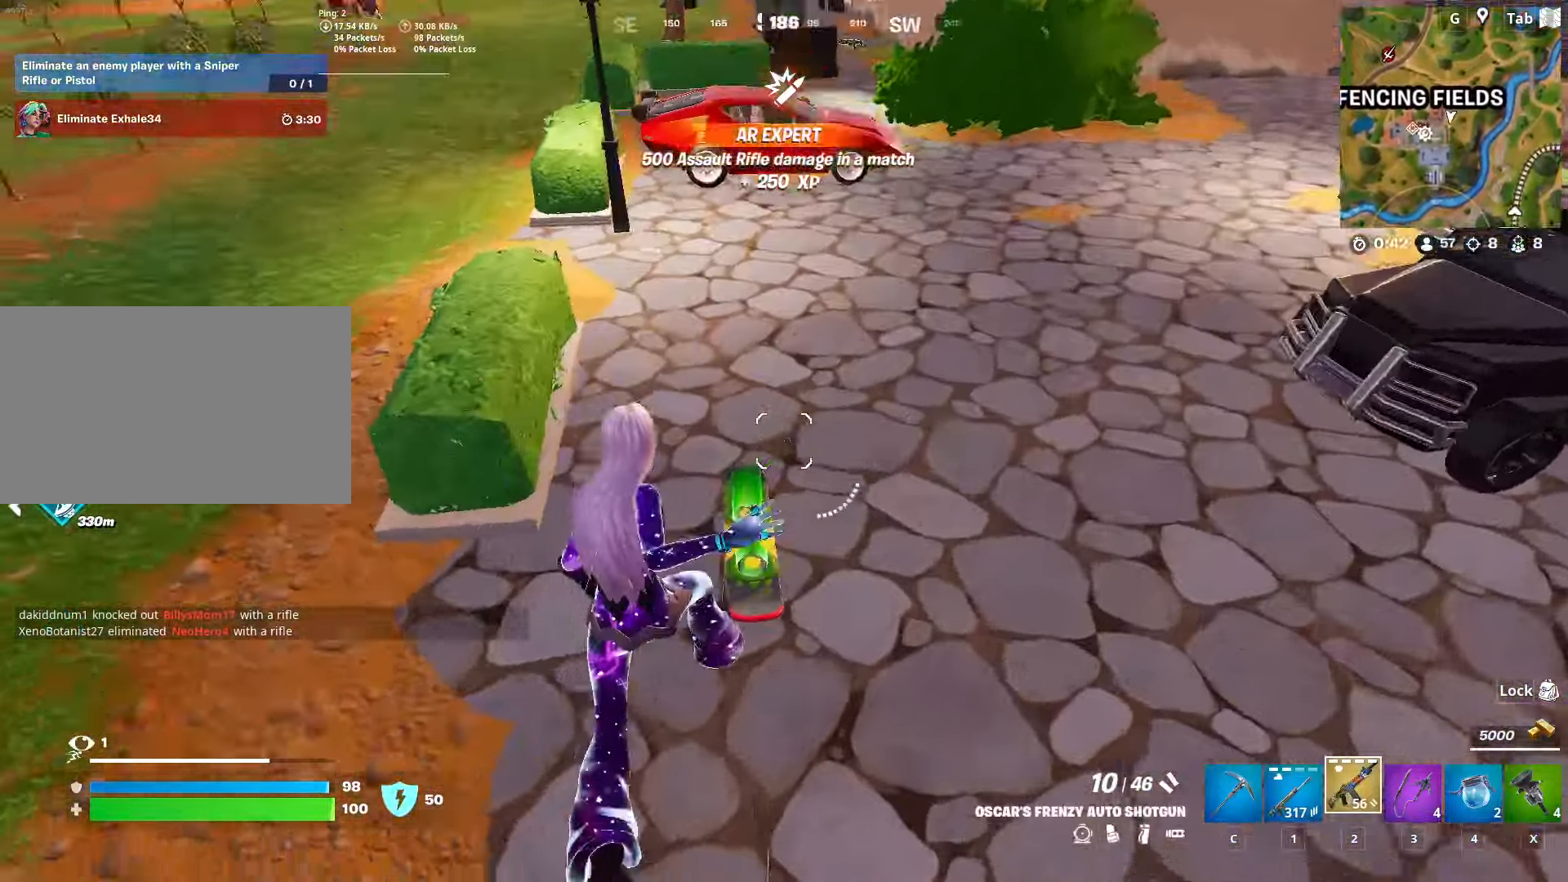
{"keys": ["d", "w"], "mouse": [], "mouse_move": "still", "events": [[183, "d", "down"], [183, "mouse_wheel", "up"]]}
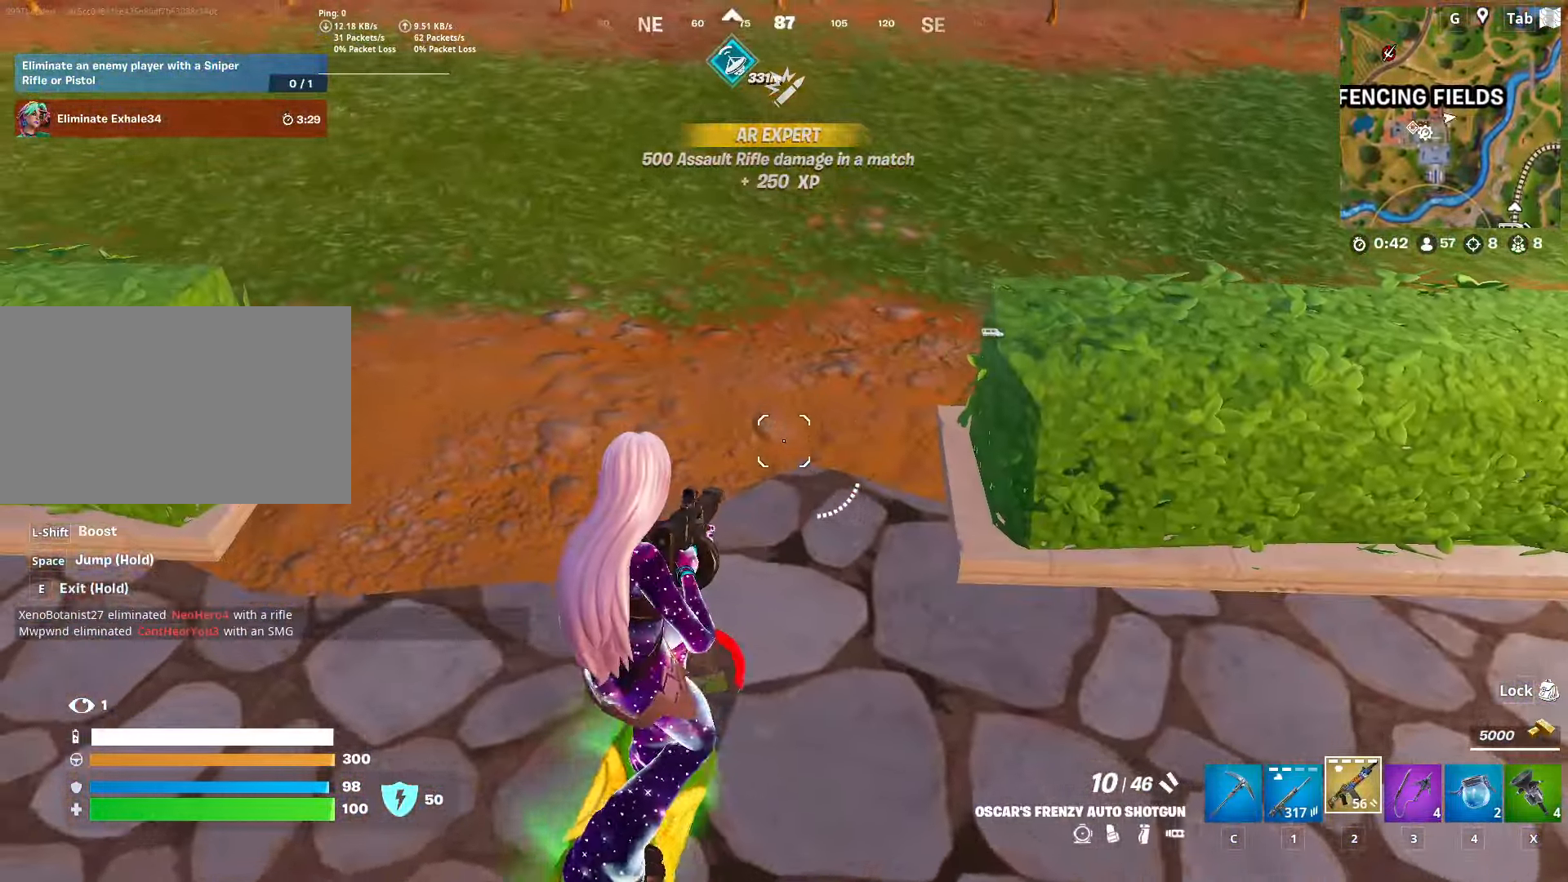
{"keys": ["a", "w"], "mouse": [], "mouse_move": "up", "events": [[150, "d", "up"], [284, "a", "down"]]}
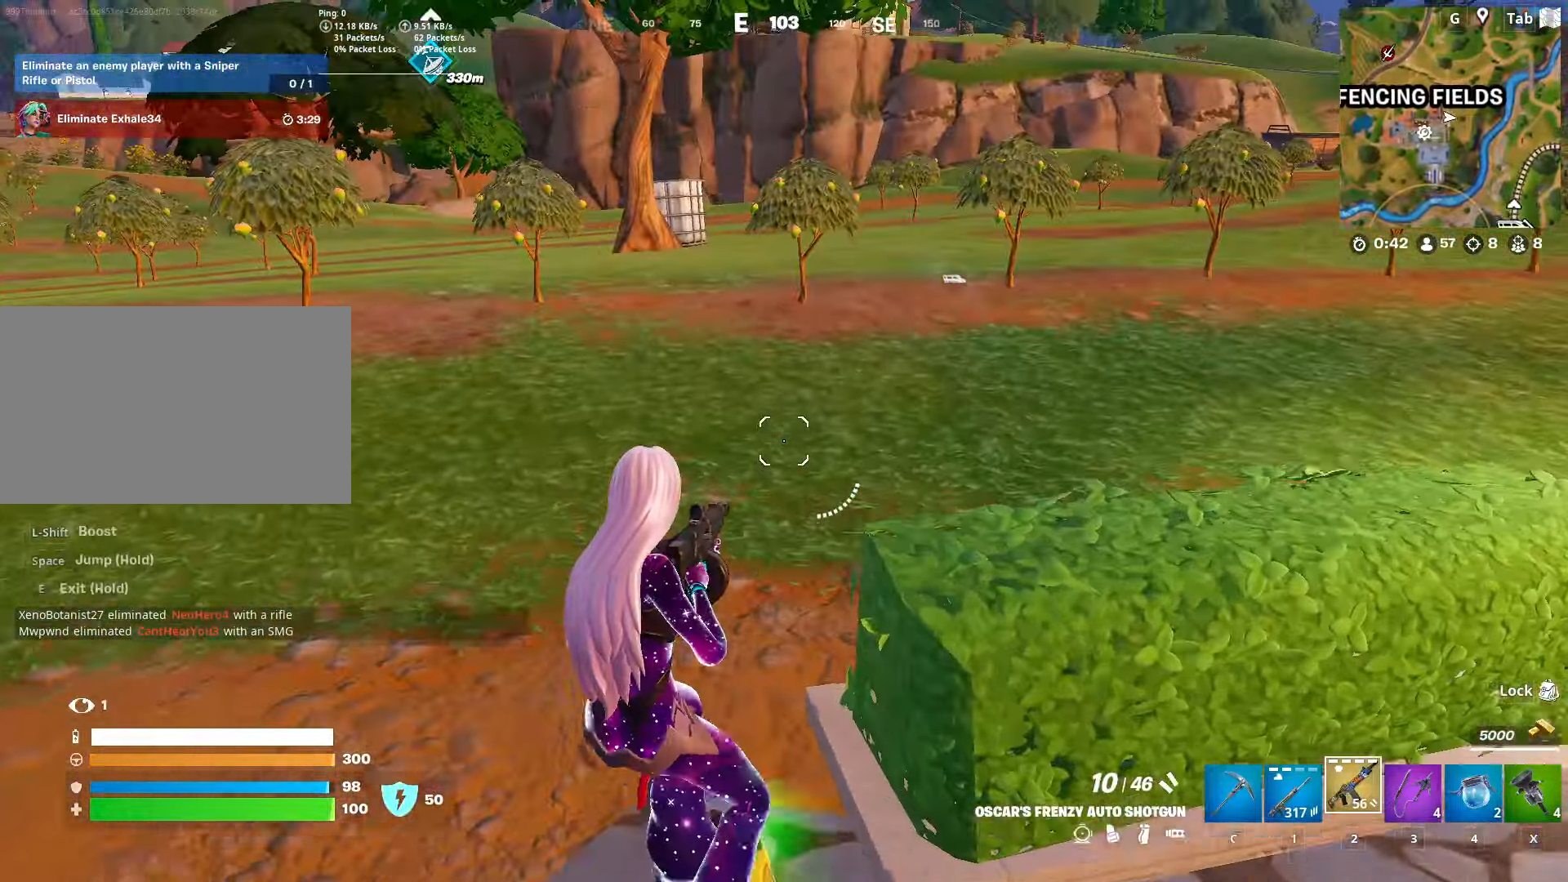
{"keys": ["d", "w"], "mouse": [], "mouse_move": "still", "events": [[66, "a", "up"], [300, "d", "down"]]}
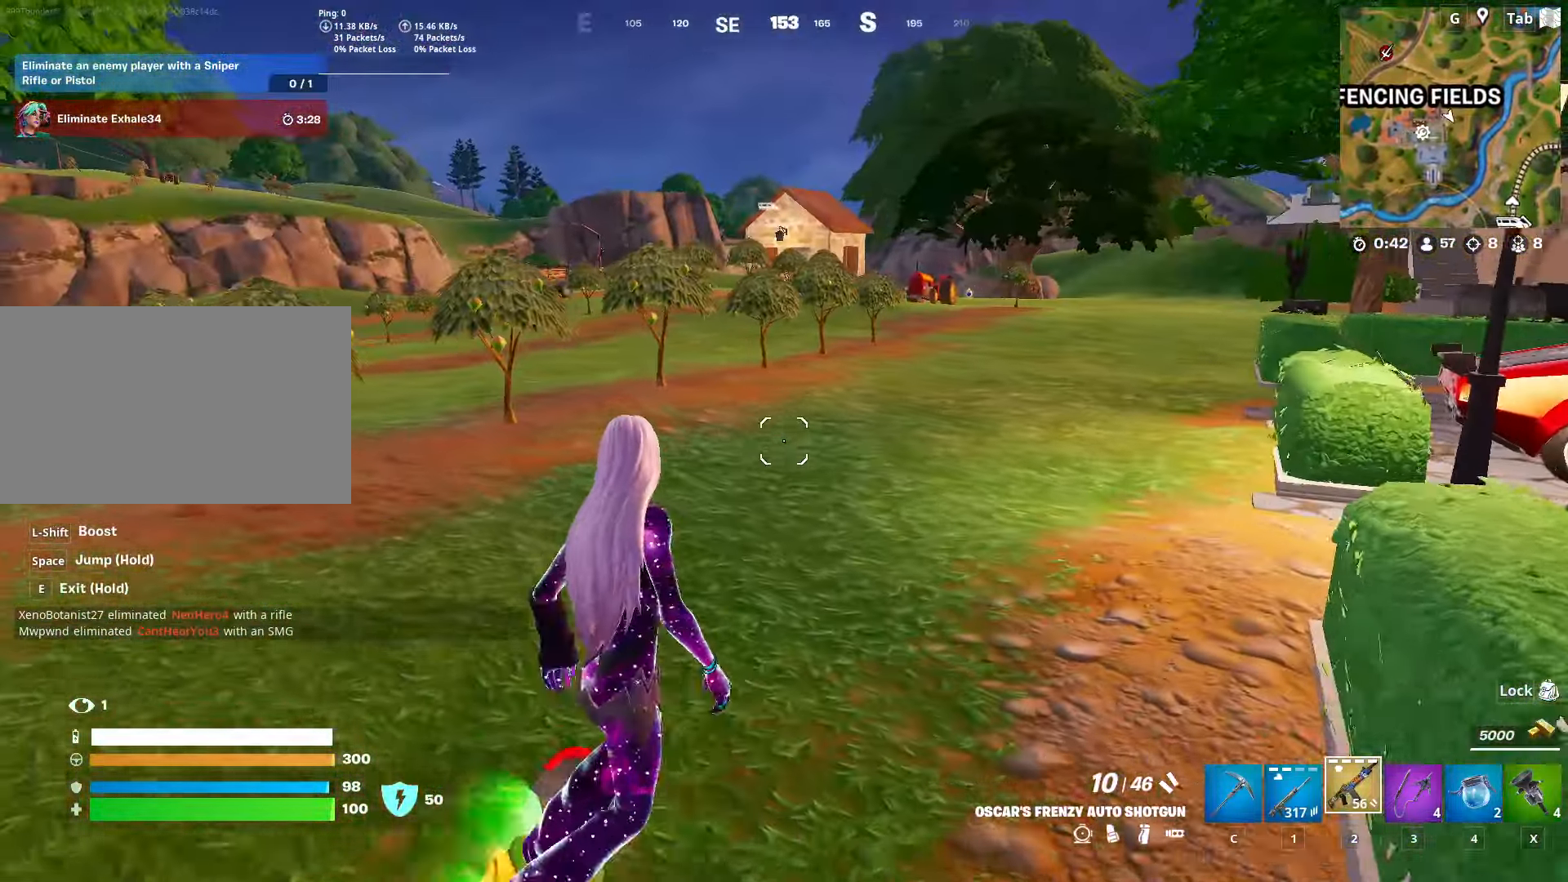
{"keys": ["w"], "mouse": [], "mouse_move": "left", "events": [[34, "d", "up"], [234, "r", "down"], [367, "r", "up"]]}
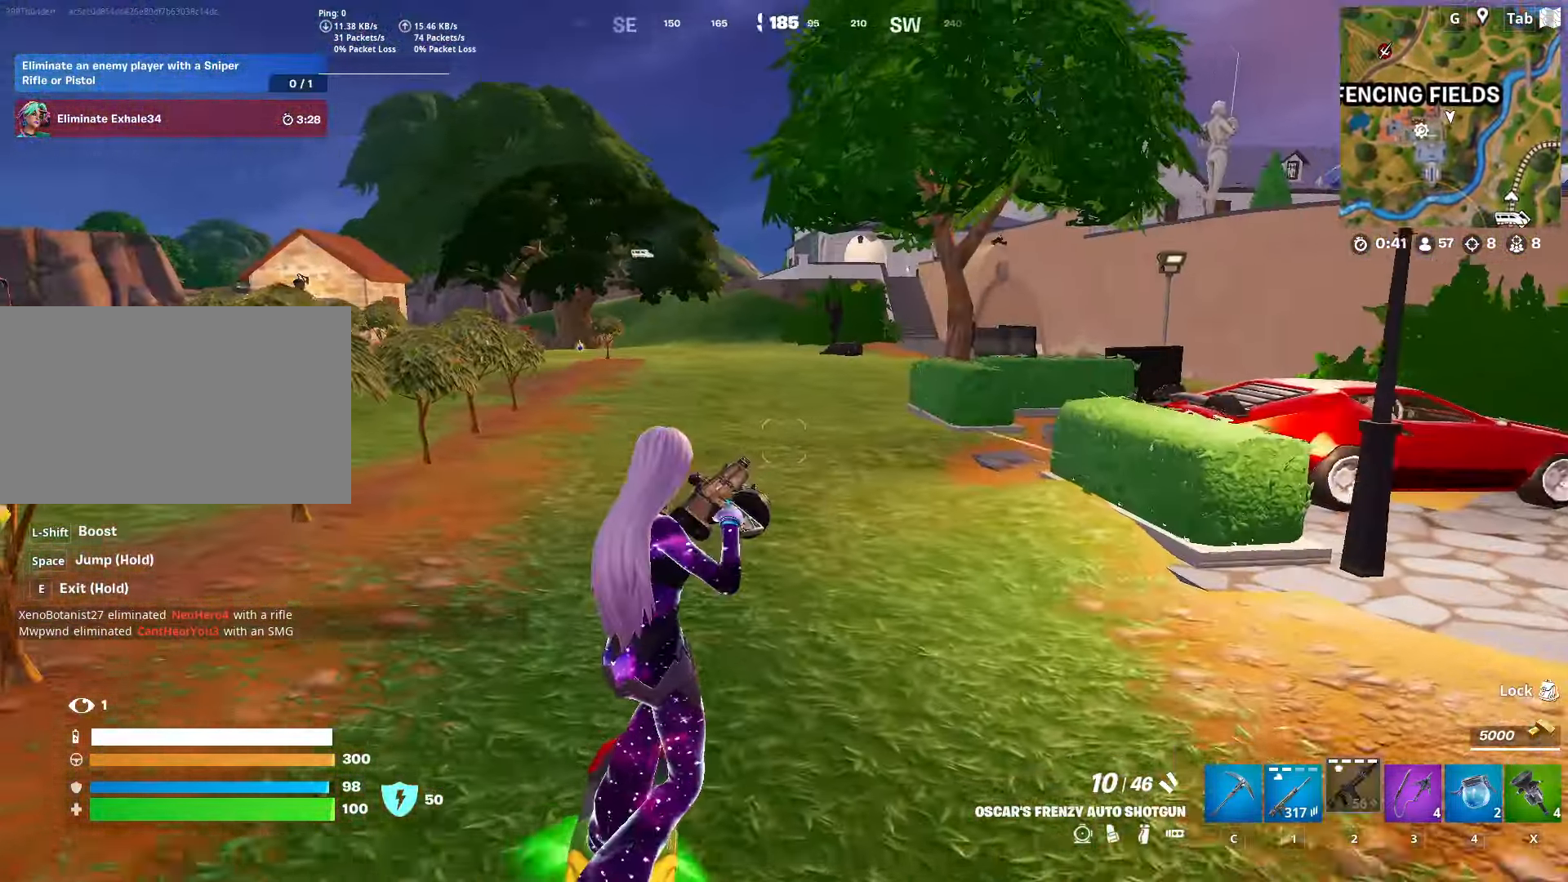
{"keys": ["w"], "mouse": [], "mouse_move": "still", "events": [[16, "r", "down"], [150, "r", "up"]]}
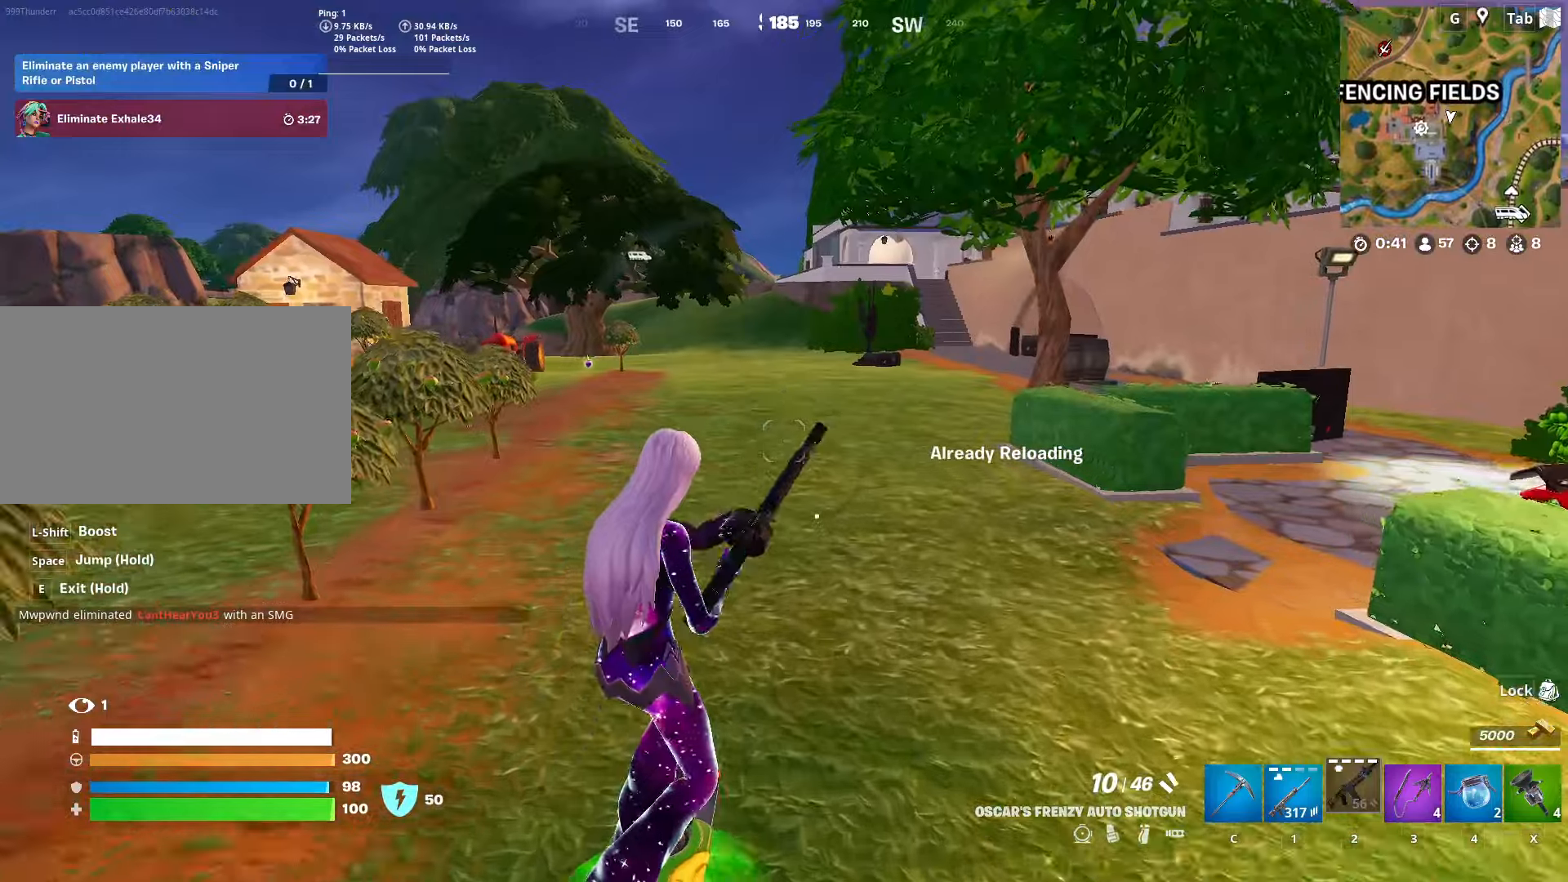
{"keys": ["w"], "mouse": [], "mouse_move": "left", "events": []}
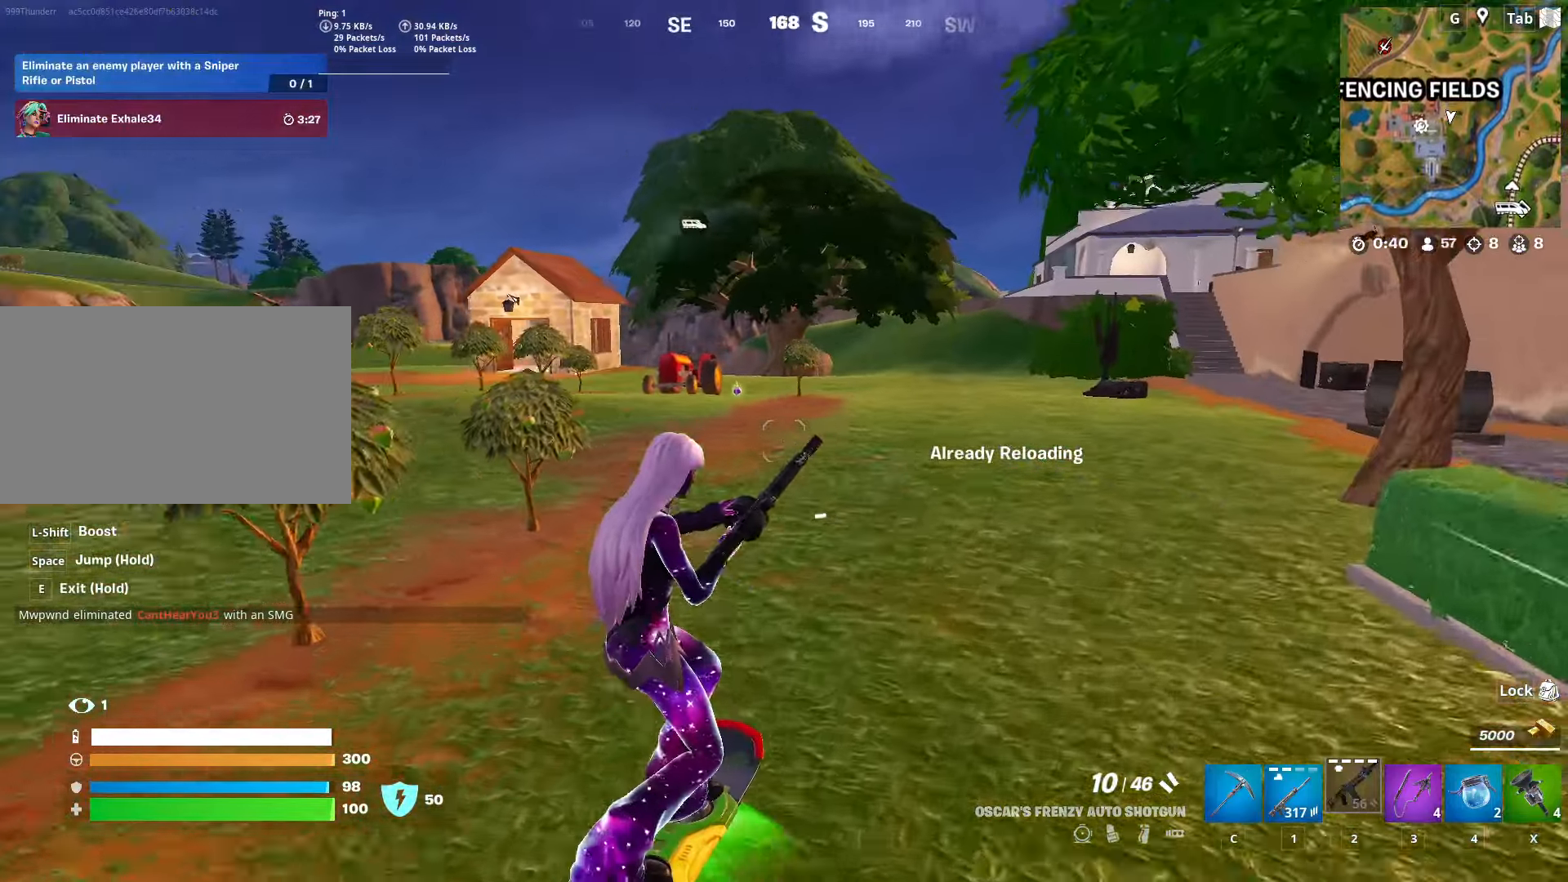
{"keys": ["w"], "mouse": [], "mouse_move": "still", "events": []}
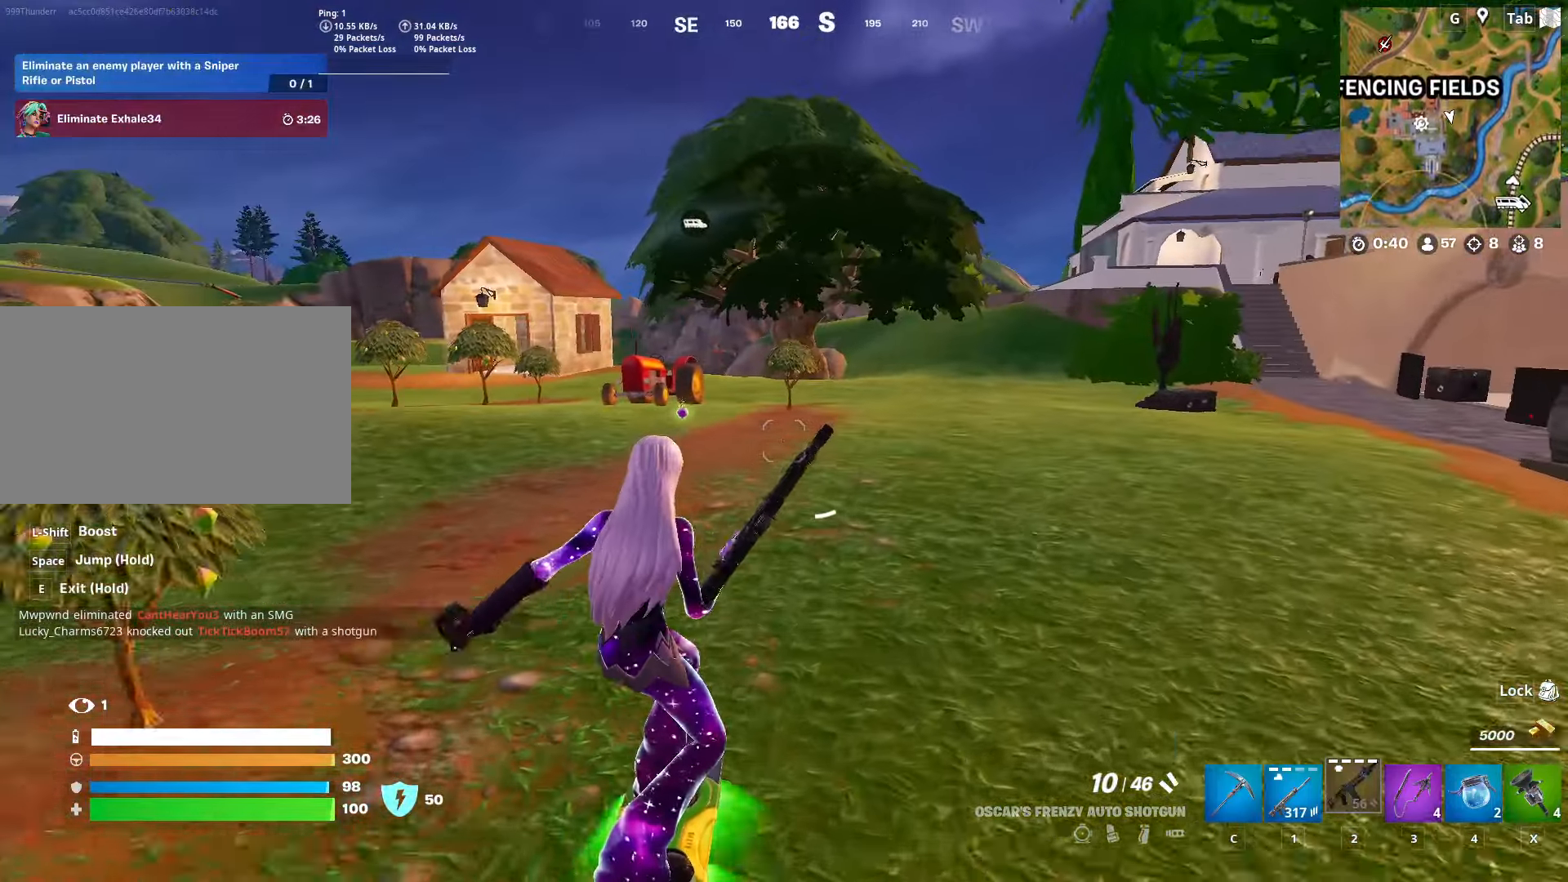
{"keys": ["w"], "mouse": [], "mouse_move": "up-right", "events": []}
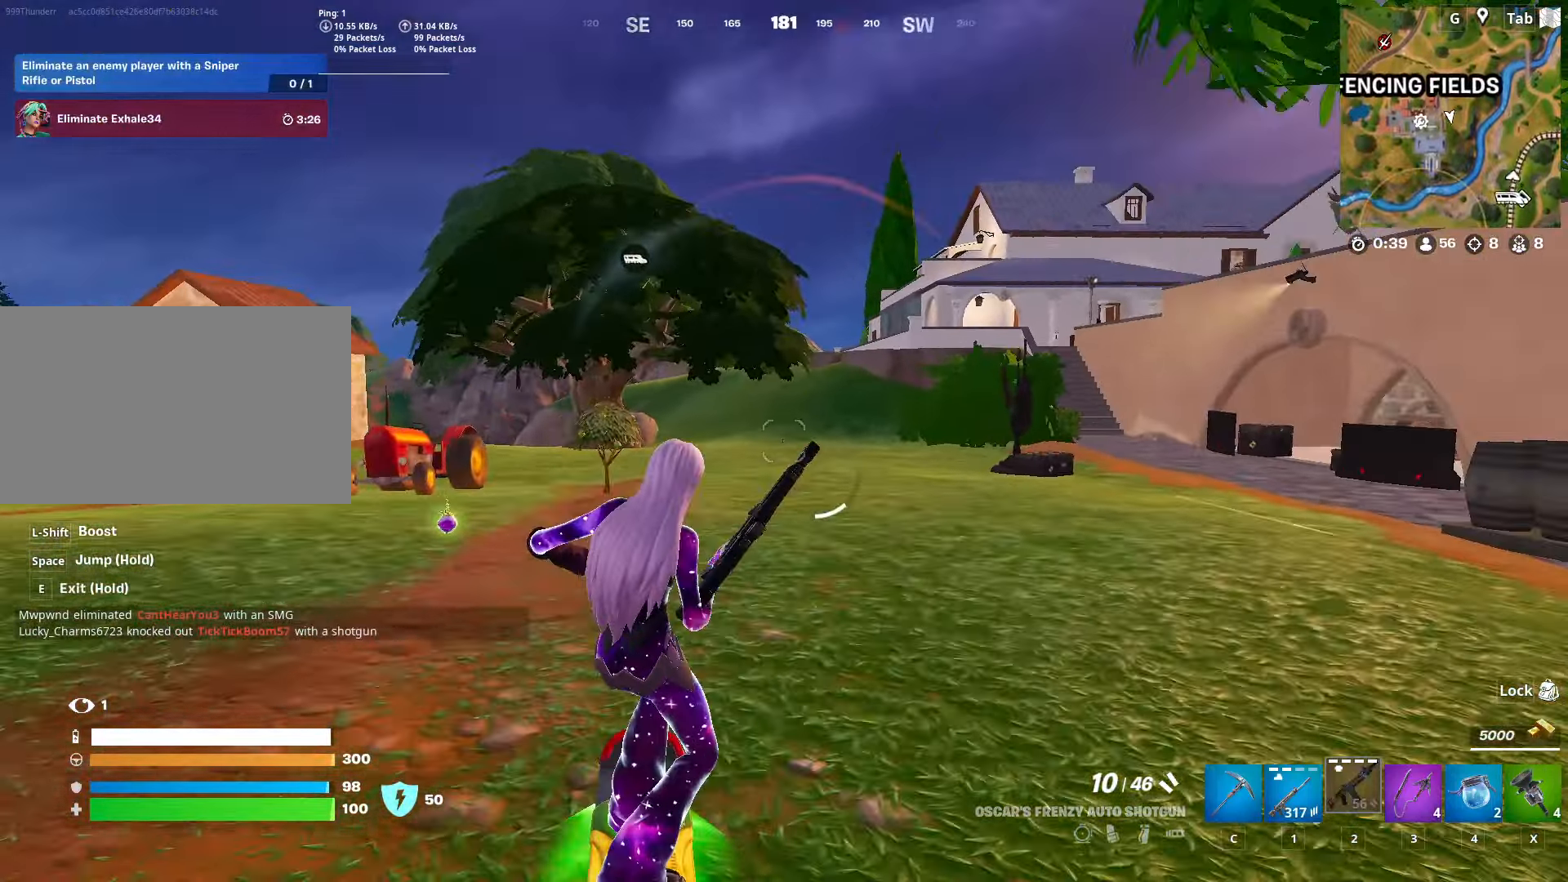
{"keys": ["w"], "mouse": [], "mouse_move": "still", "events": []}
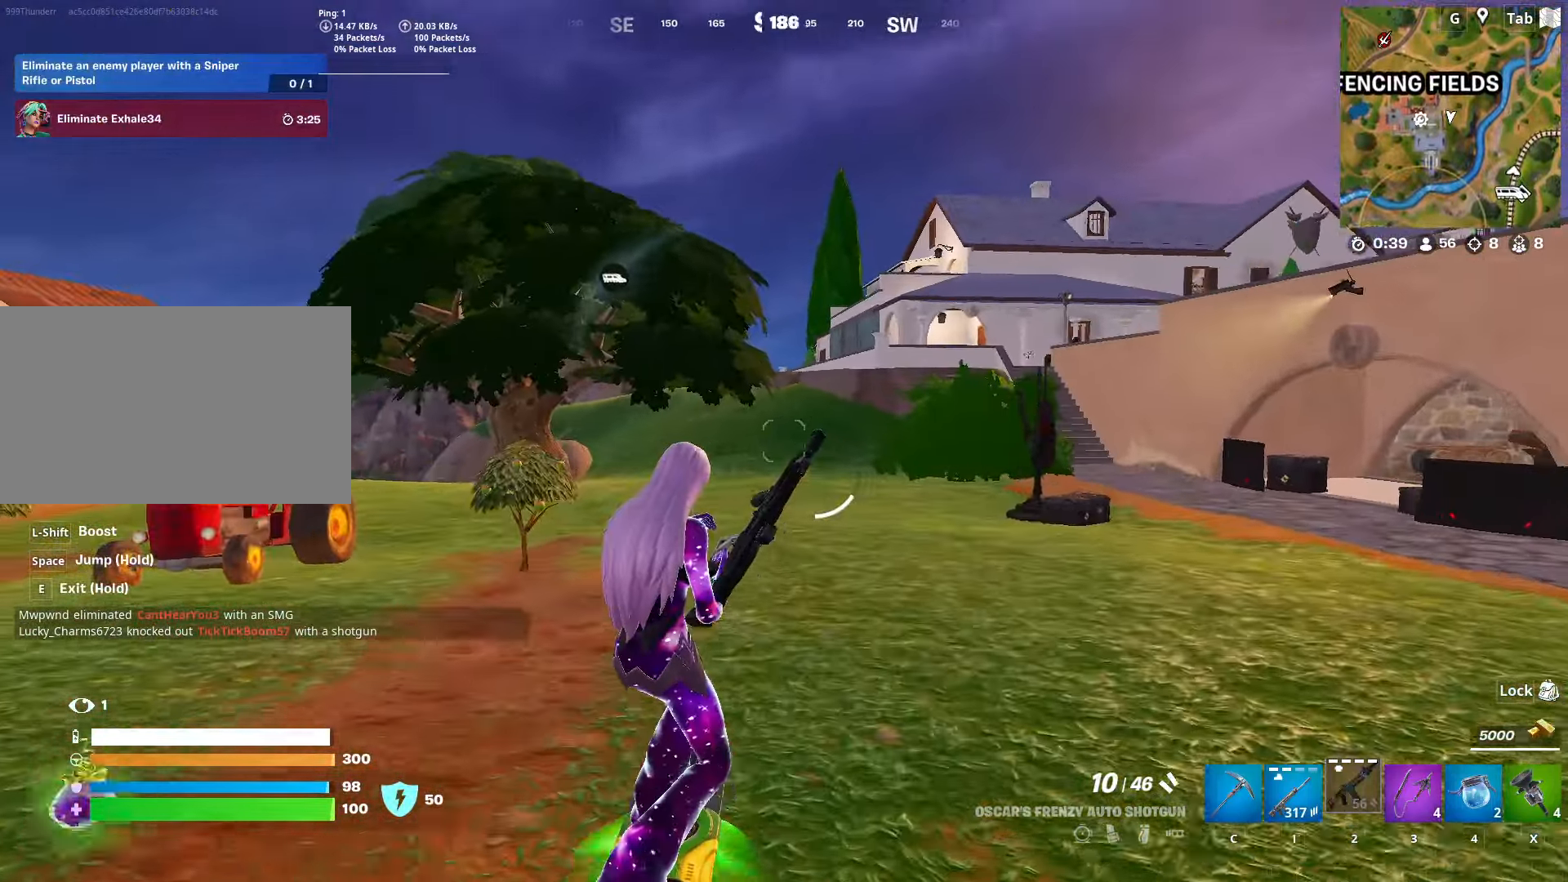
{"keys": ["w"], "mouse": [], "mouse_move": "still", "events": []}
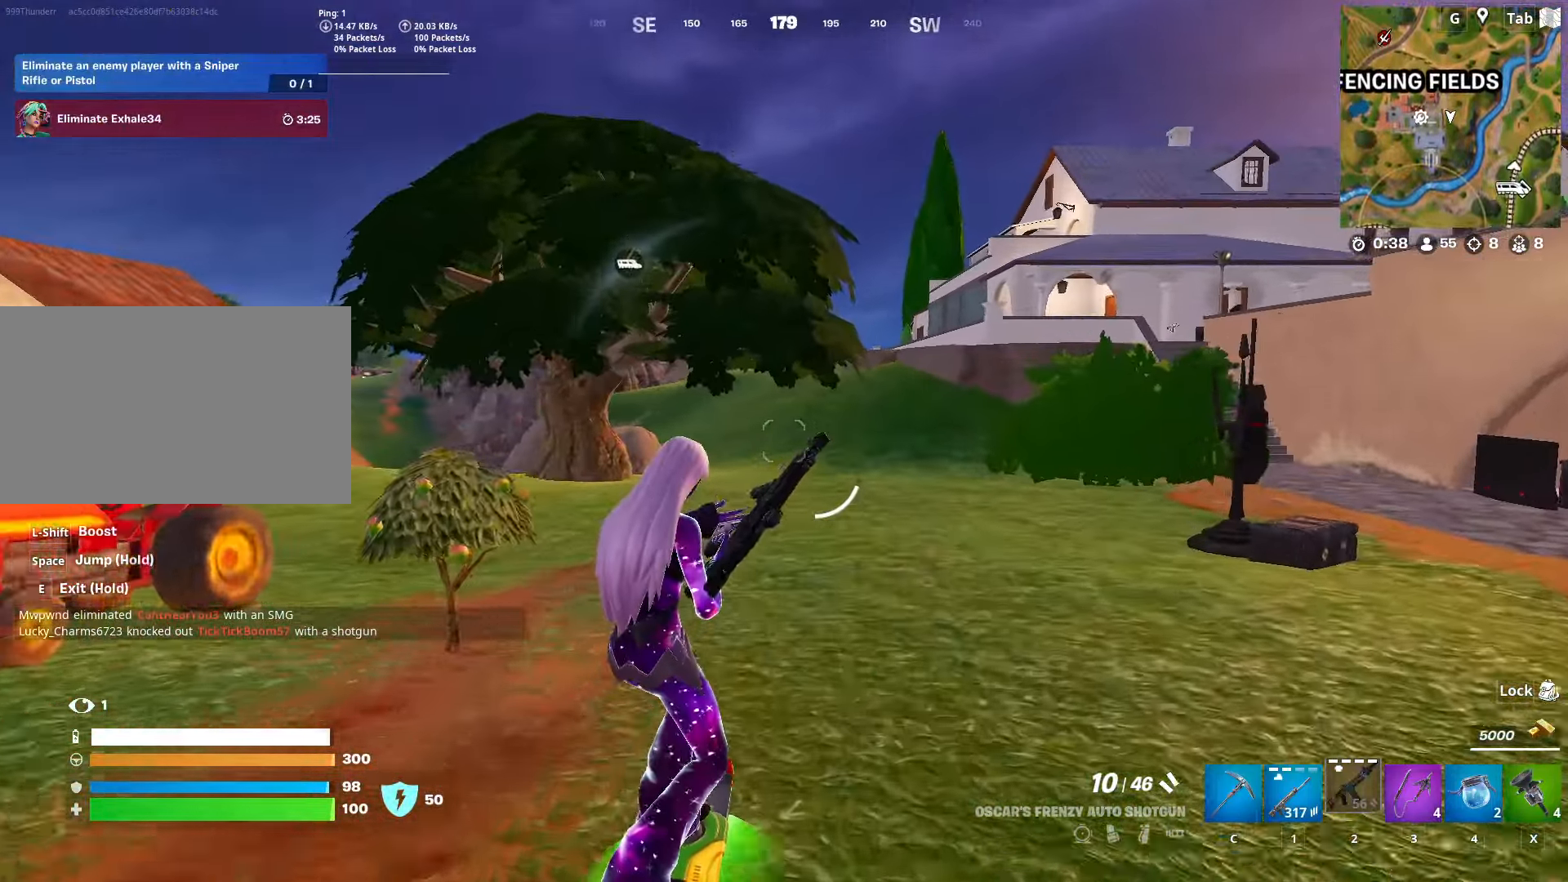
{"keys": ["w"], "mouse": [], "mouse_move": "still", "events": []}
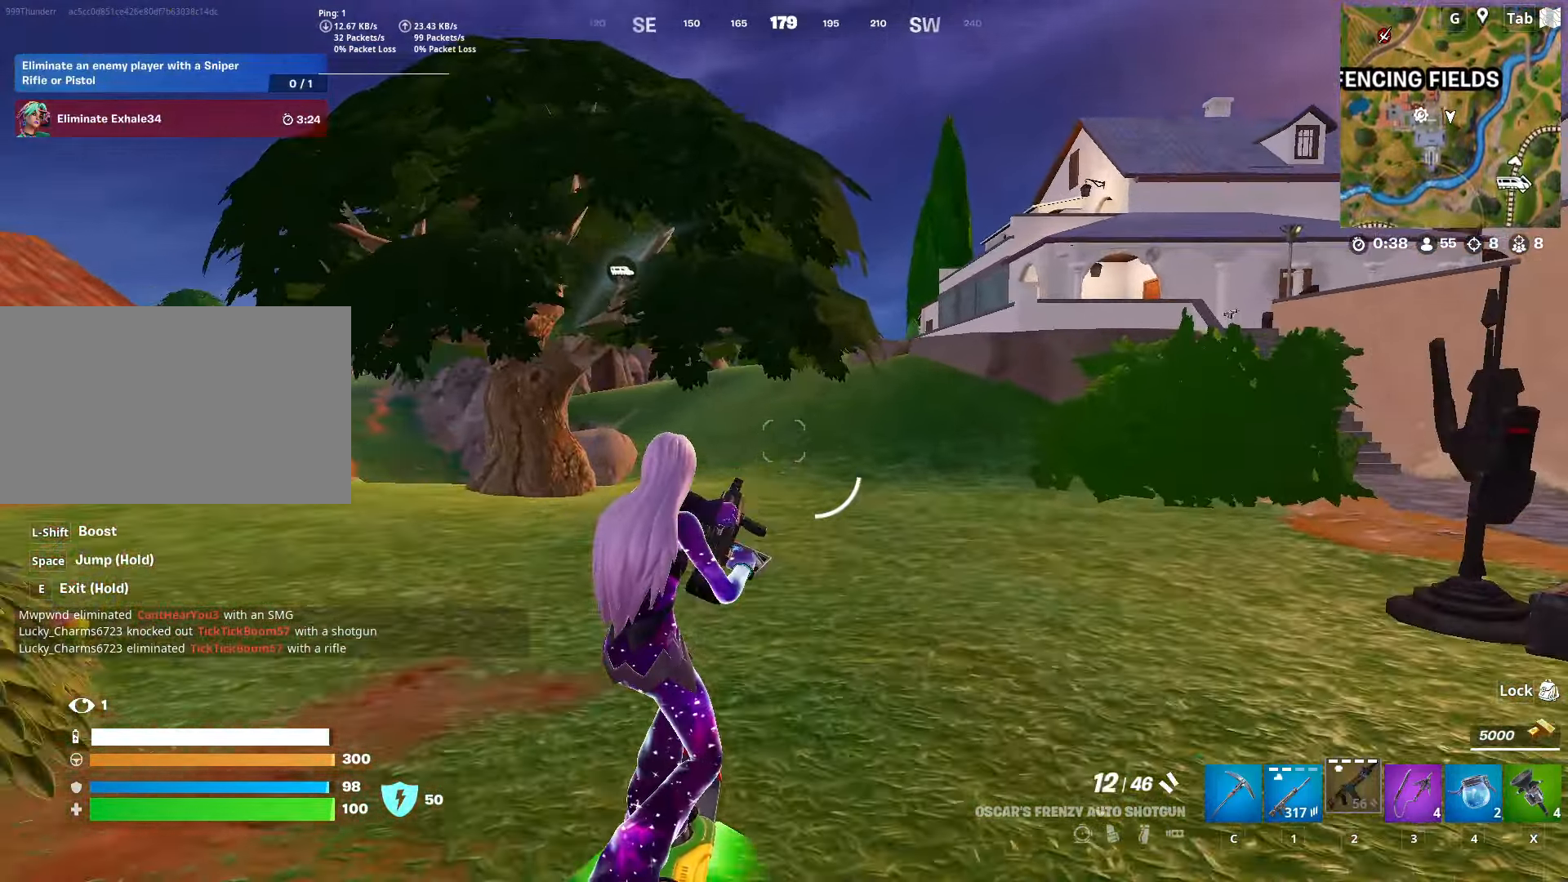
{"keys": ["w"], "mouse": [], "mouse_move": "right", "events": []}
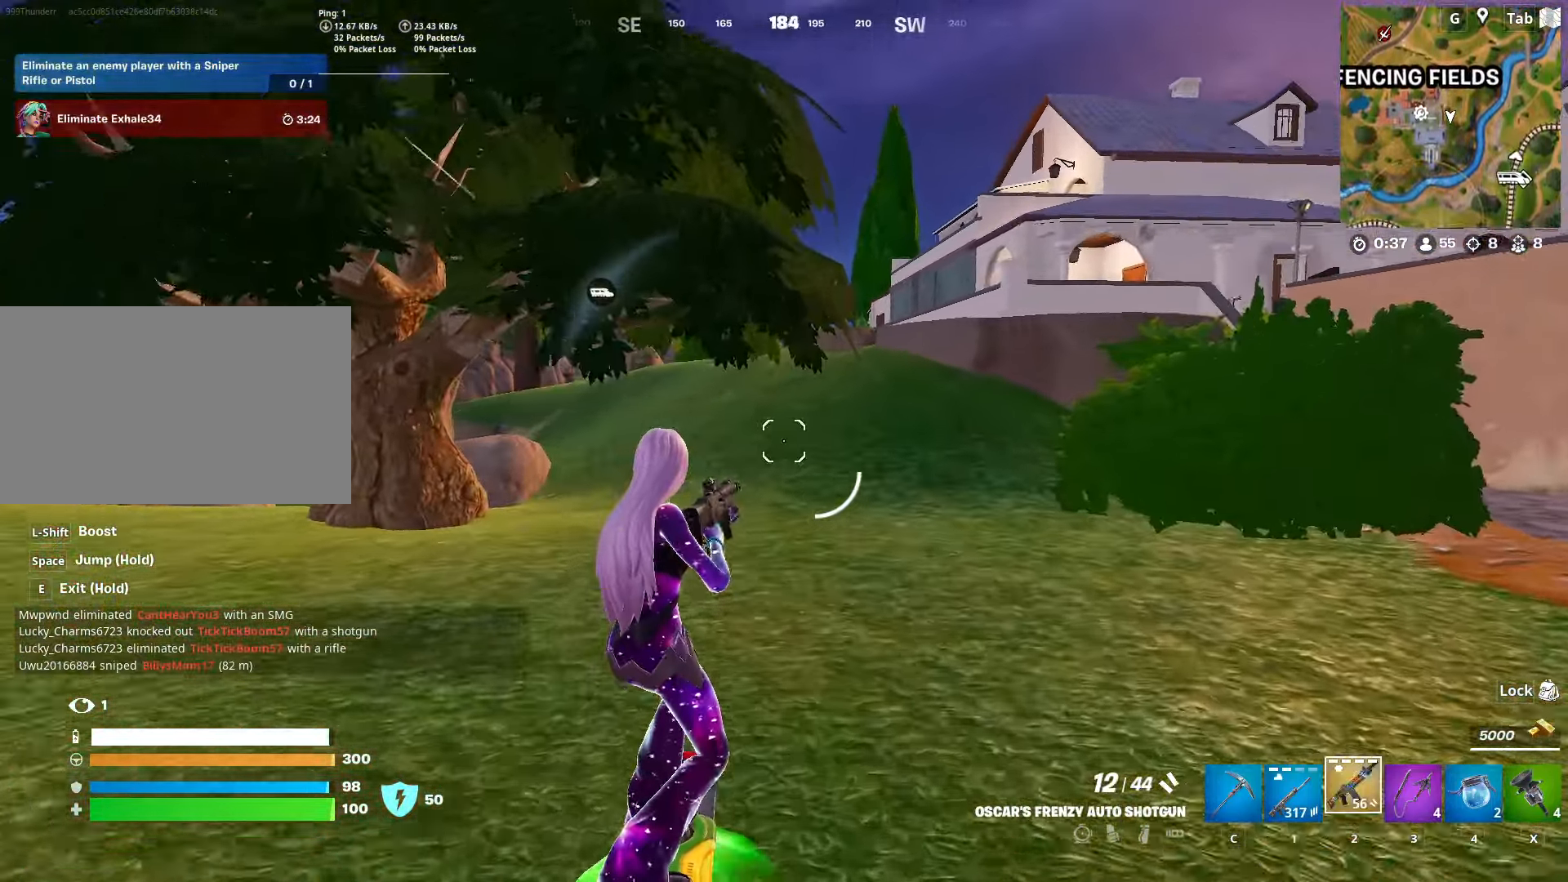
{"keys": ["w"], "mouse": [], "mouse_move": "right", "events": []}
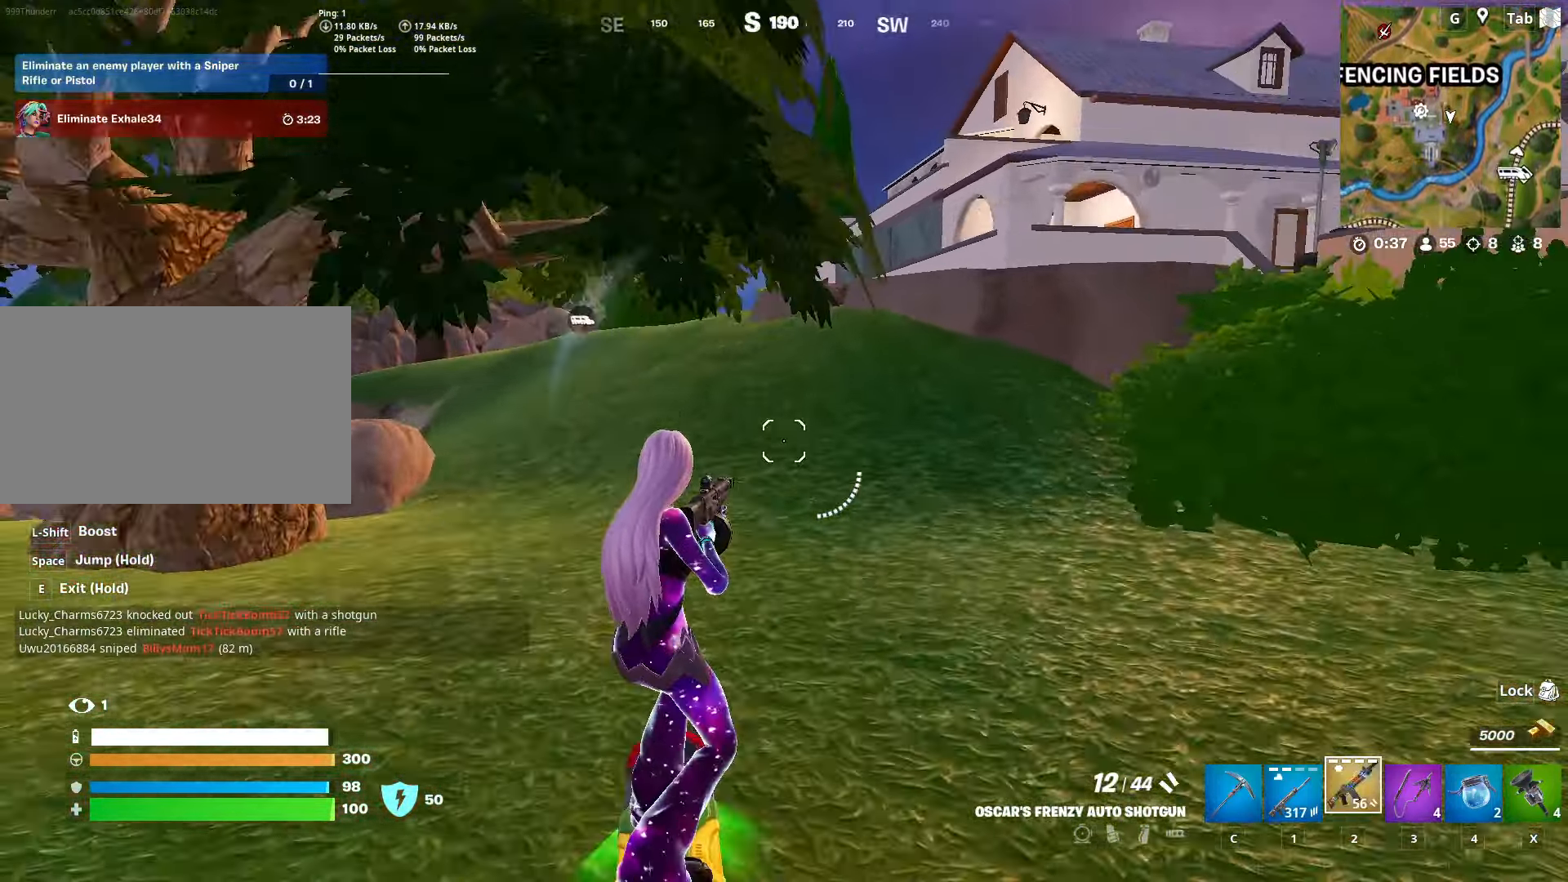
{"keys": ["w"], "mouse": [], "mouse_move": "left", "events": []}
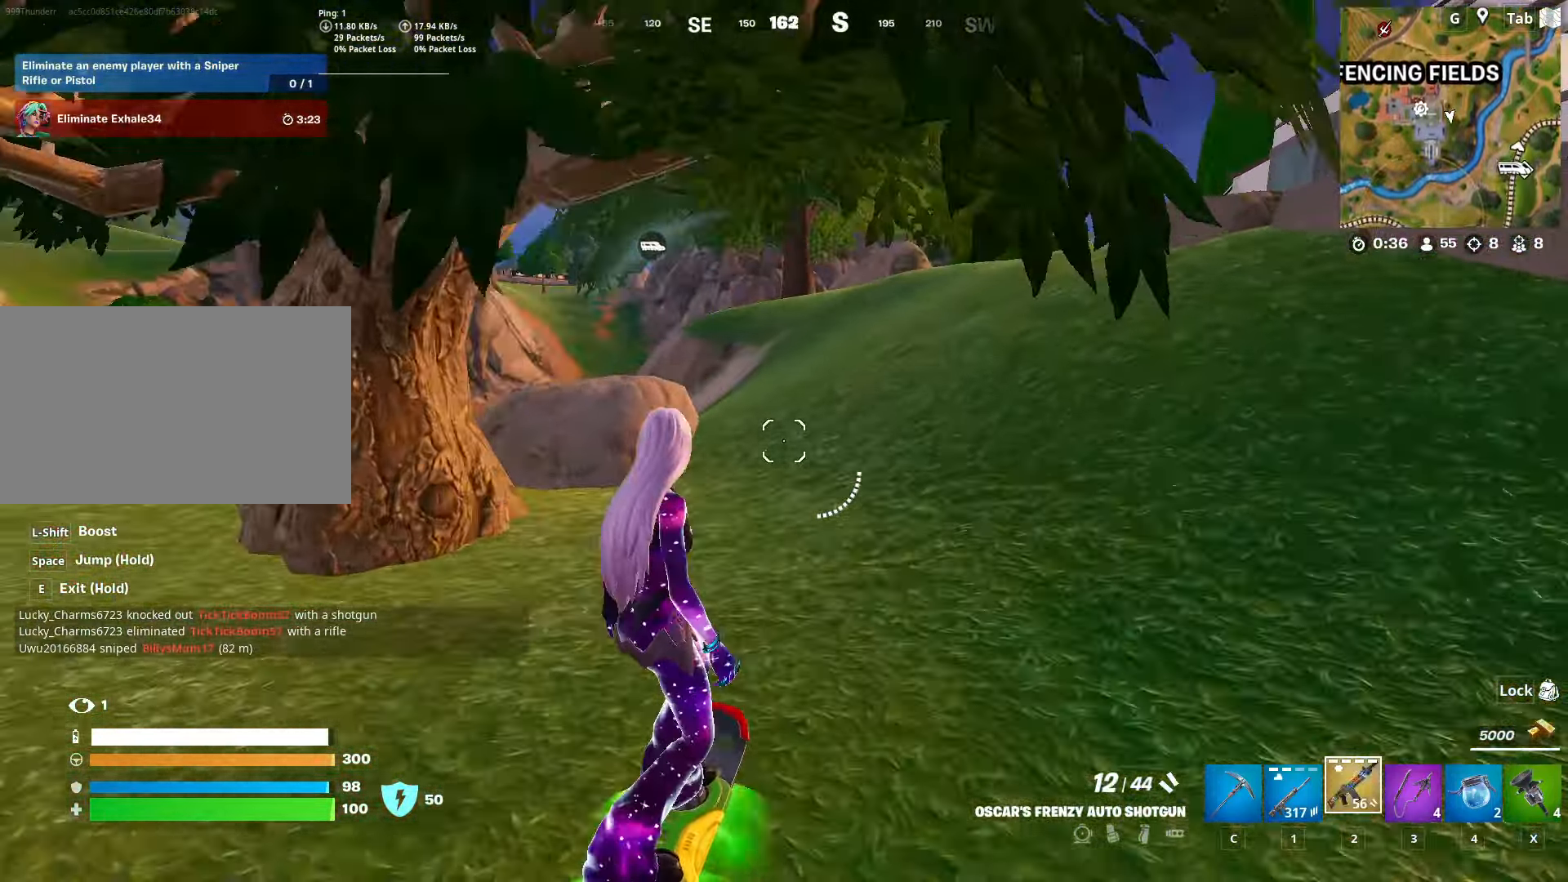
{"keys": ["w"], "mouse": [], "mouse_move": "right", "events": []}
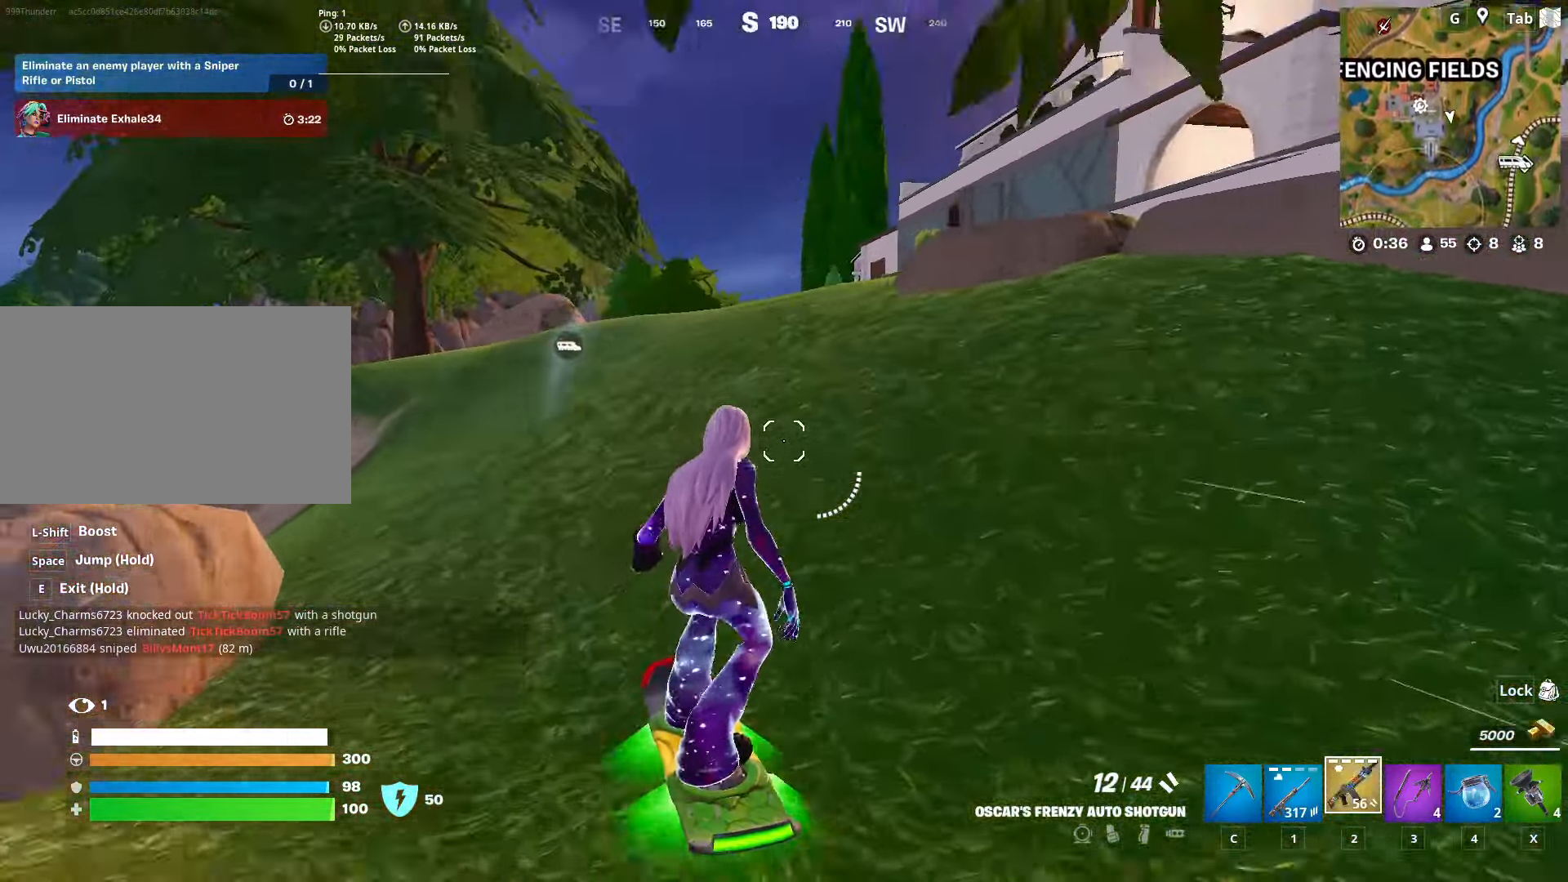
{"keys": ["w"], "mouse": [], "mouse_move": "still", "events": []}
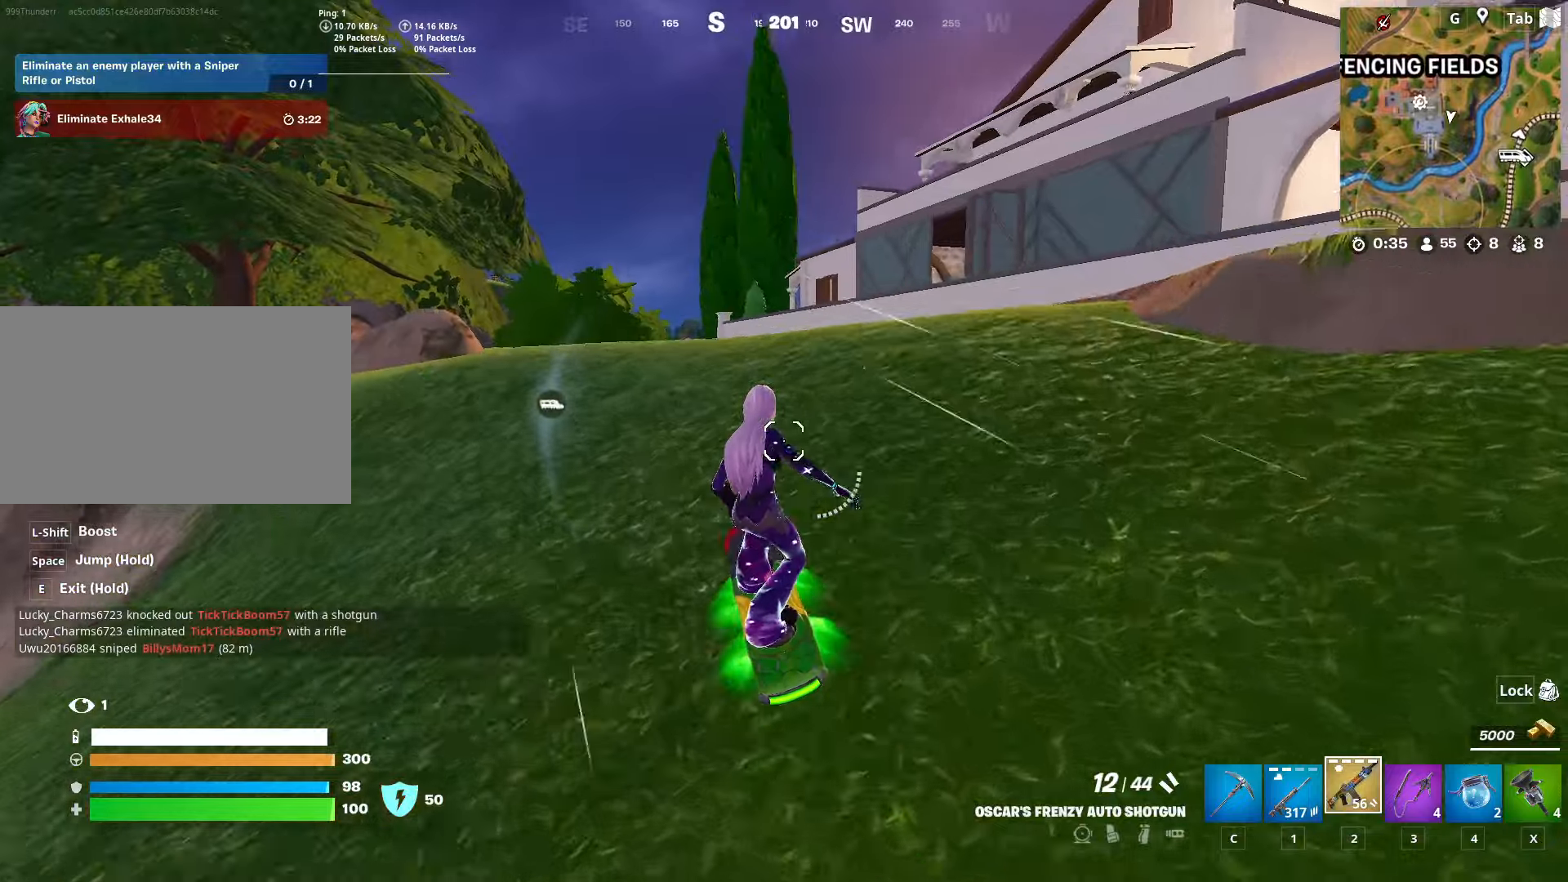
{"keys": ["s", "space"], "mouse": [], "mouse_move": "still", "events": [[100, "d", "down"], [150, "d", "up"], [150, "space", "down"], [250, "w", "up"], [283, "space", "up"], [333, "s", "down"], [383, "space", "down"]]}